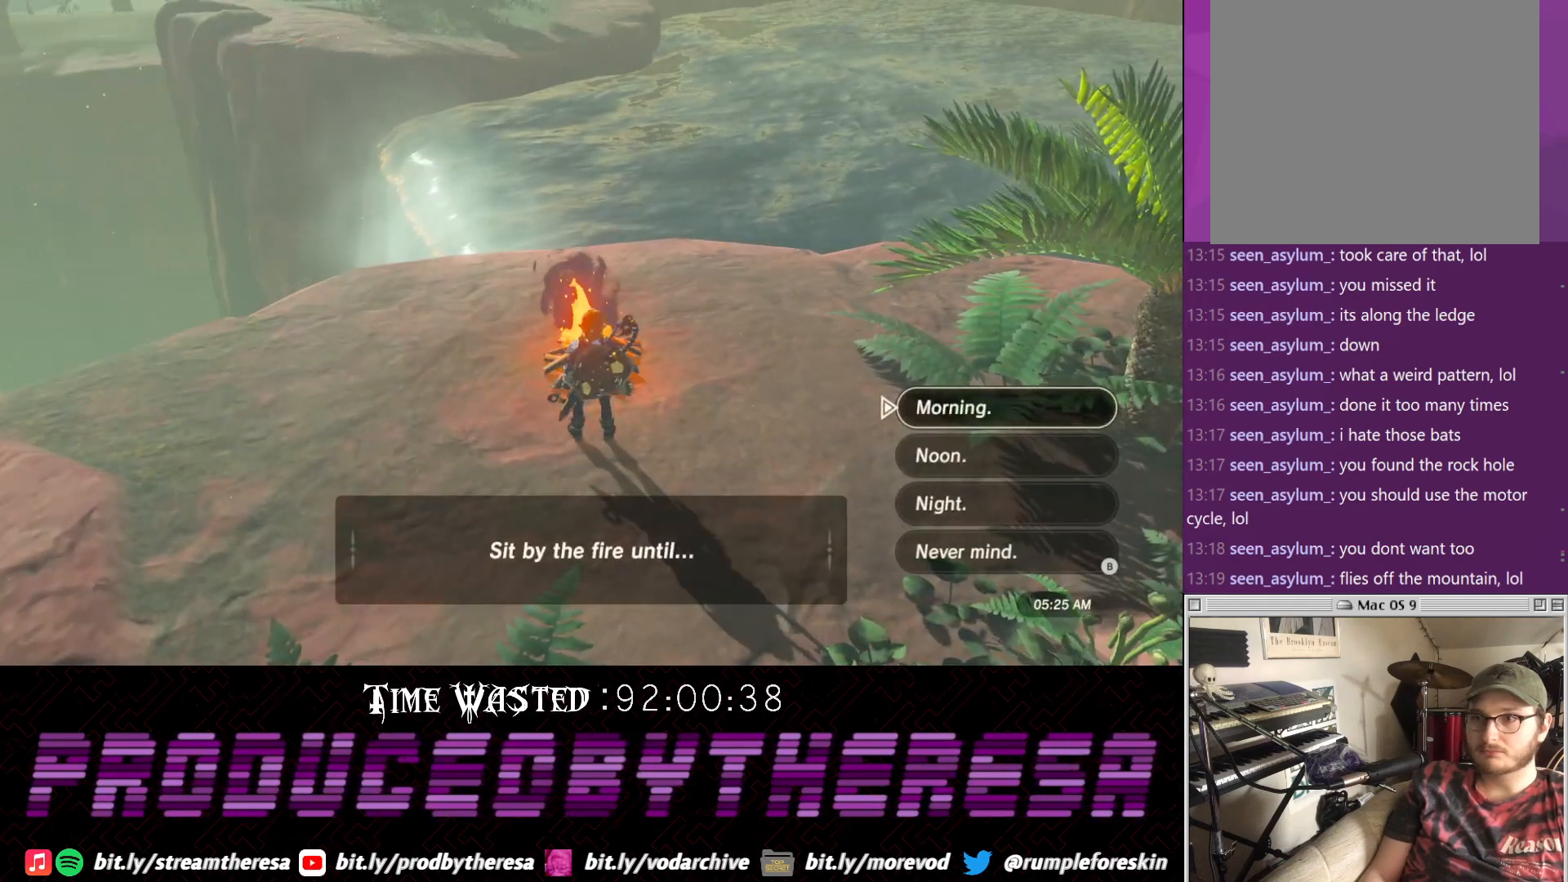
Gameplay with a controller (PlayStation layout); each line is a JSON object with the inputs held at the frame after it. "events" lists button and stick changes between this image and that frame as [ms after this image, input, new state], when the widget could be followed in between.
{"buttons": ["CROSS"], "left_stick": "down", "right_stick": "center", "events": [[300, "CROSS", "down"], [417, "CROSS", "up"], [483, "CROSS", "down"], [483, "left_stick", "down"]]}
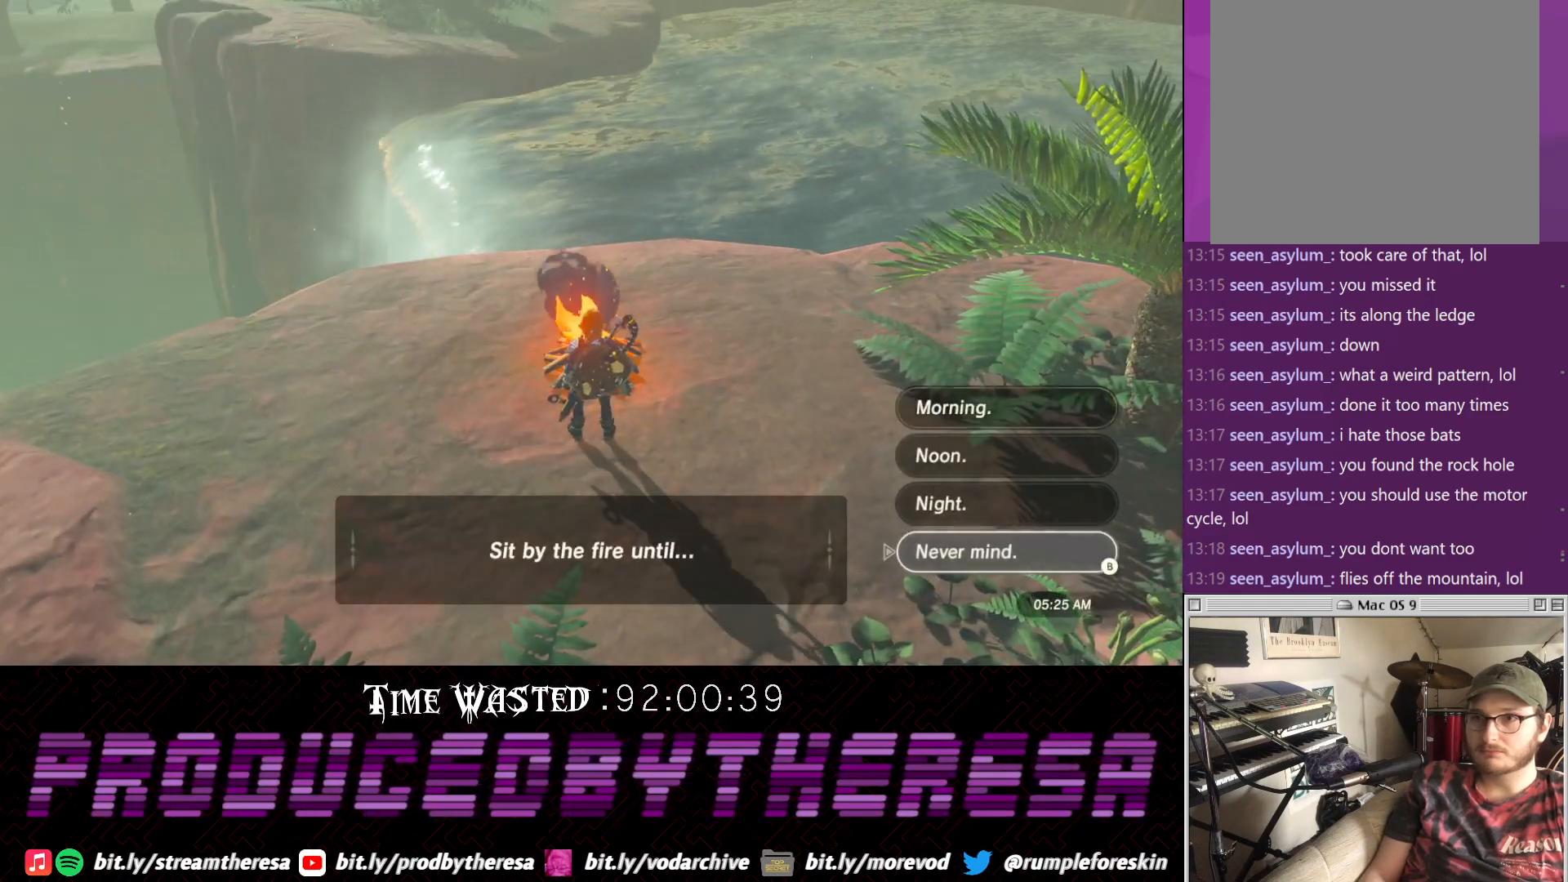
{"buttons": [], "left_stick": "down-left", "right_stick": "center", "events": [[117, "CROSS", "up"], [433, "left_stick", "down-left"]]}
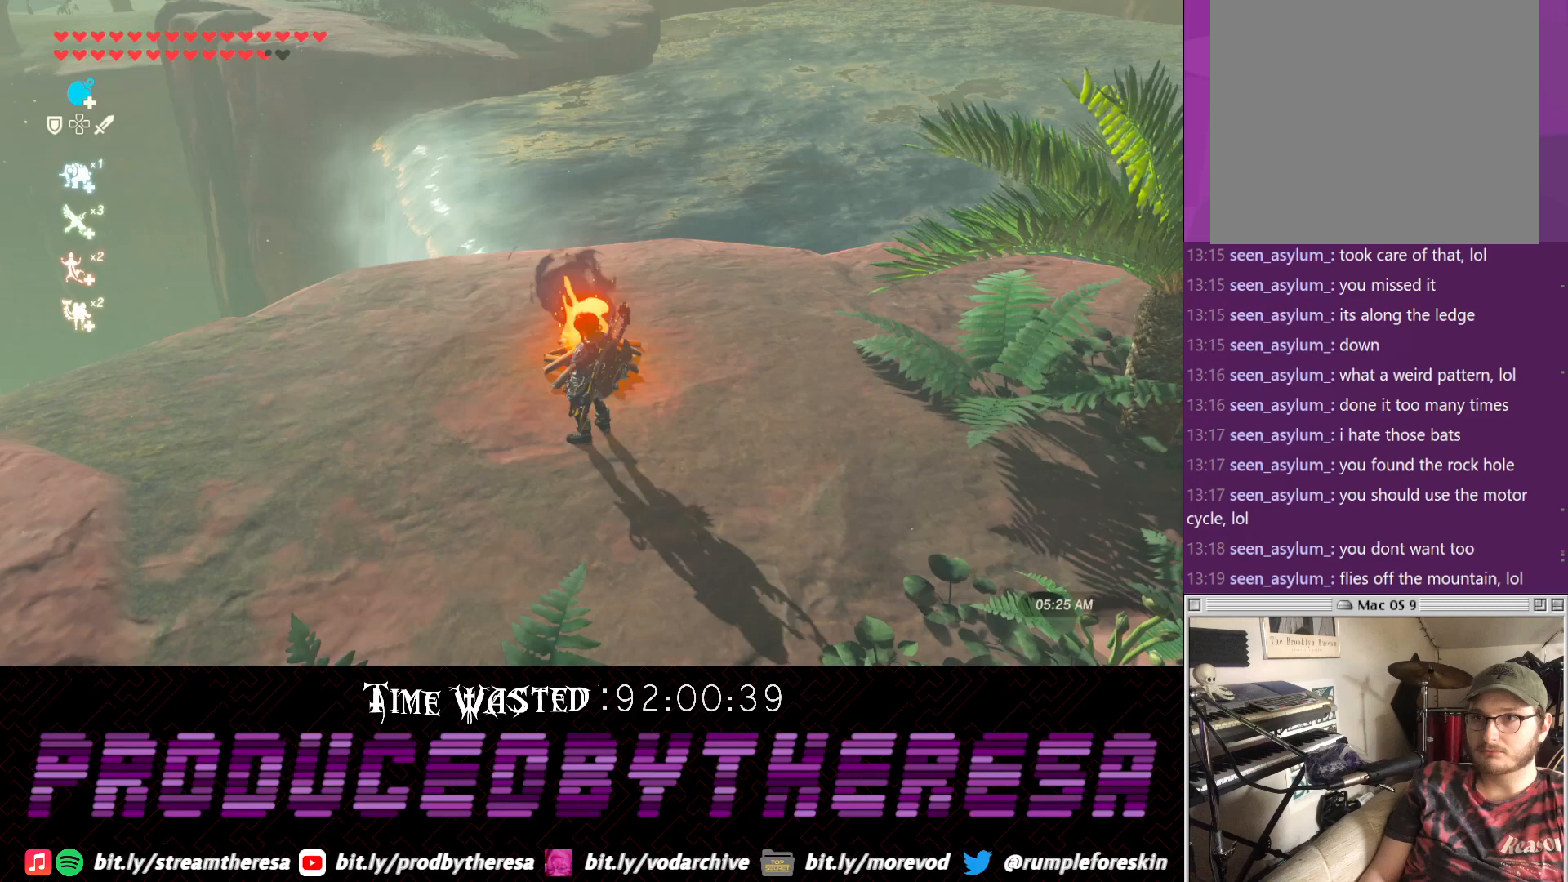
{"buttons": [], "left_stick": "left", "right_stick": "center", "events": [[383, "left_stick", "left"]]}
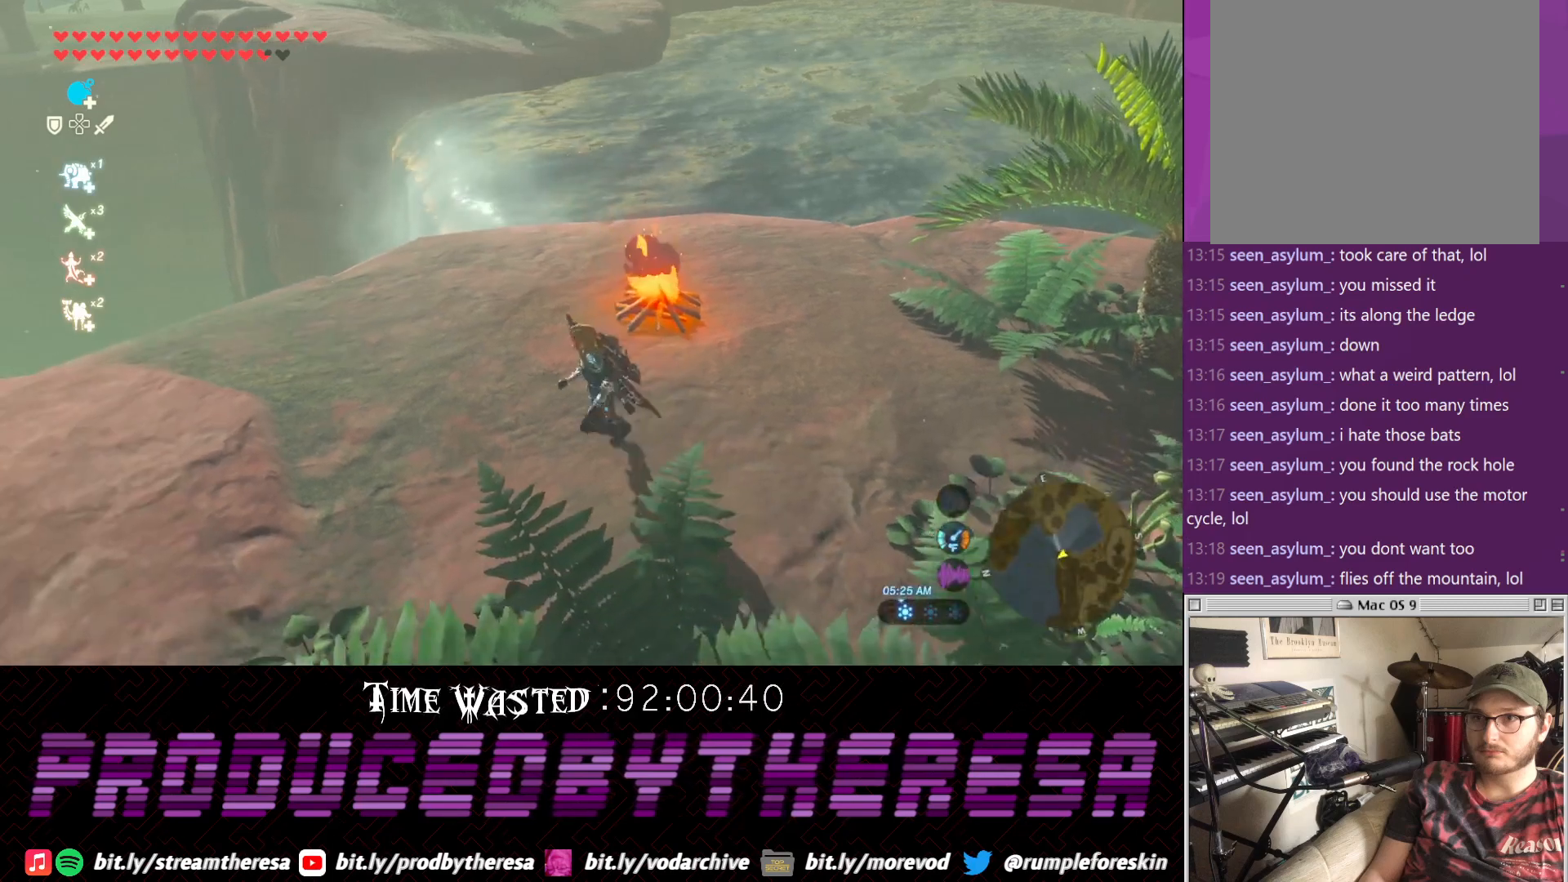
{"buttons": [], "left_stick": "center", "right_stick": "center", "events": [[133, "left_stick", "up"], [200, "left_stick", "center"]]}
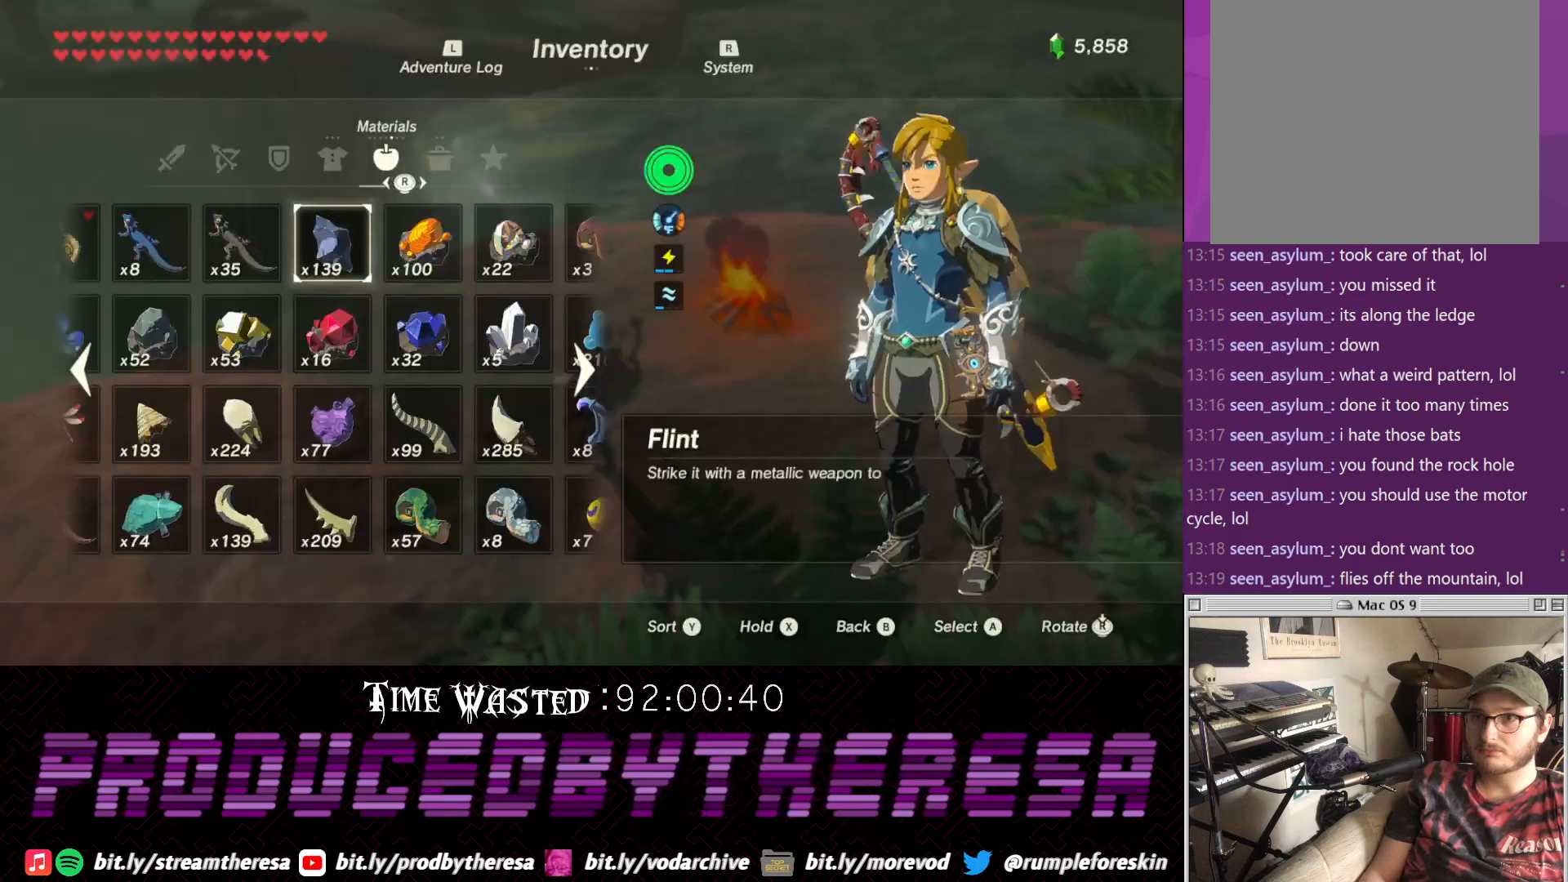
{"buttons": [], "left_stick": "center", "right_stick": "center", "events": []}
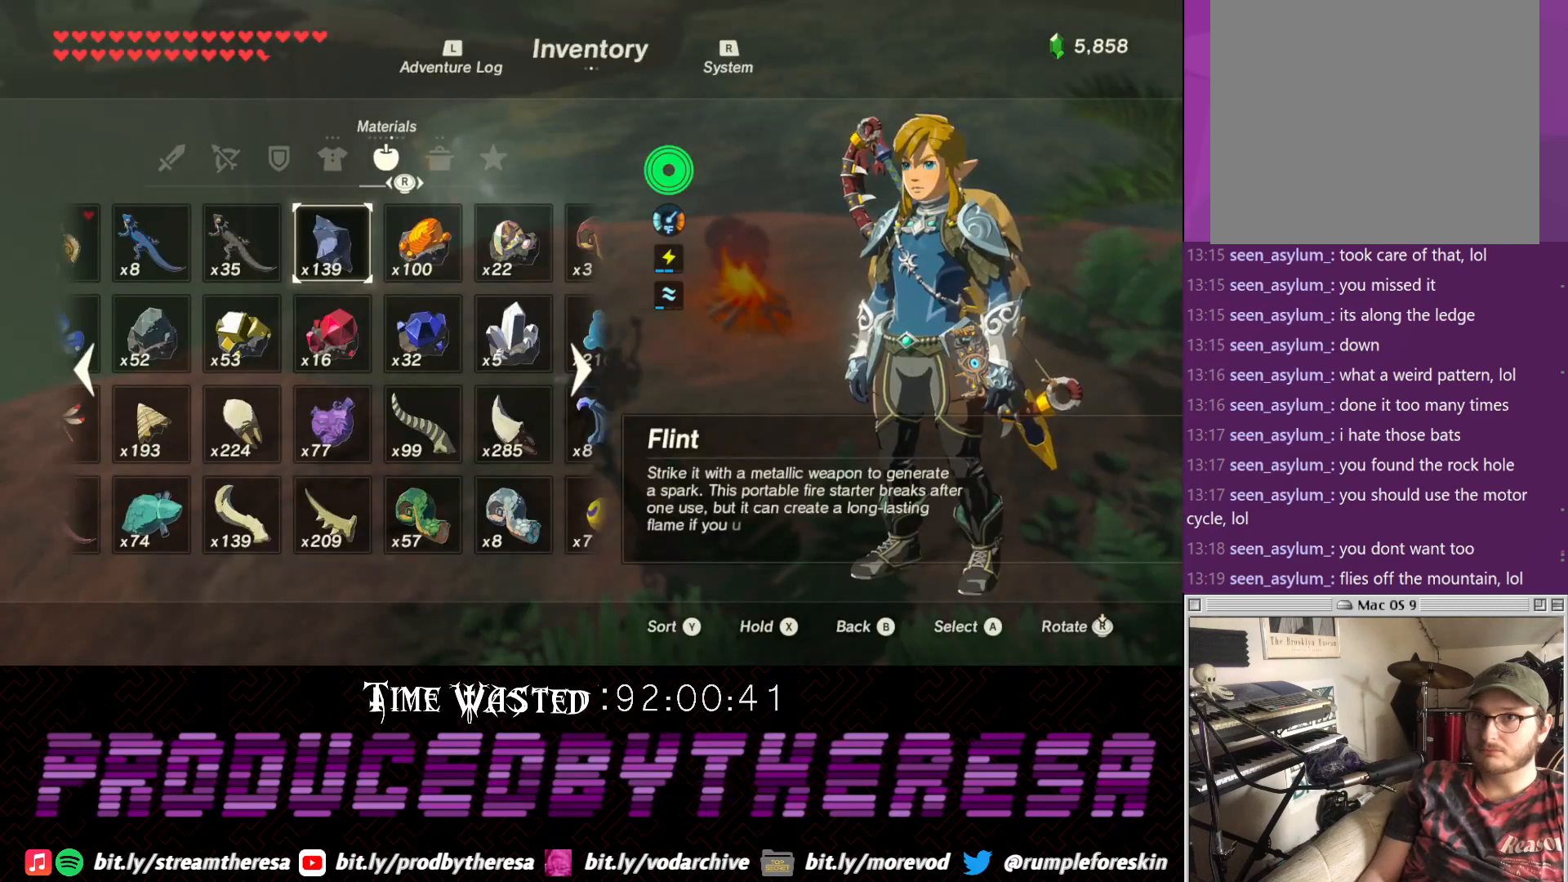
{"buttons": [], "left_stick": "center", "right_stick": "right", "events": [[350, "right_stick", "right"]]}
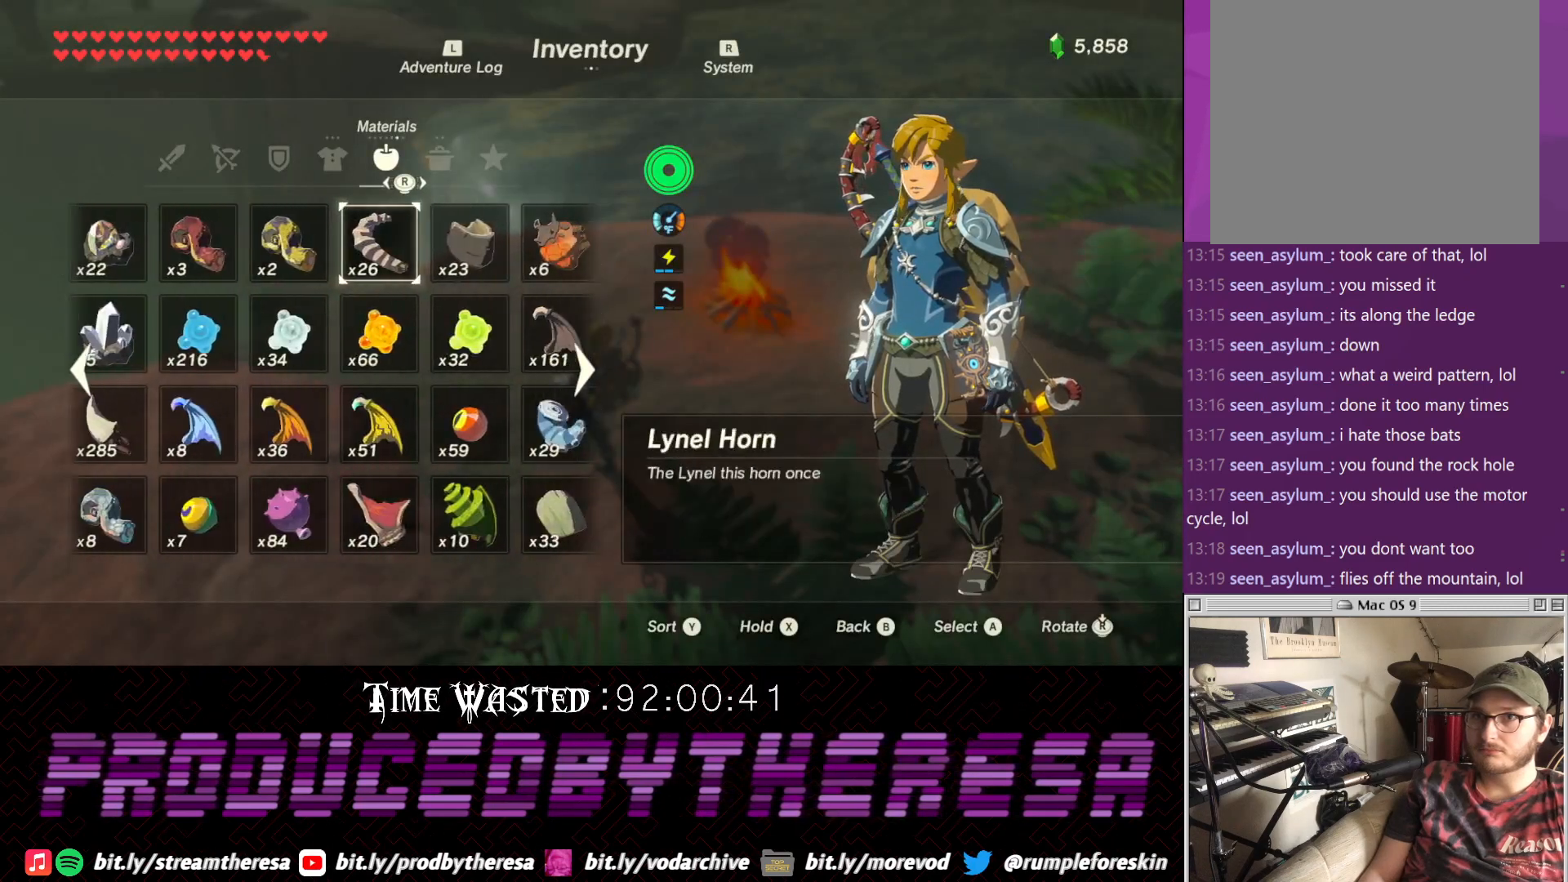
{"buttons": [], "left_stick": "center", "right_stick": "right", "events": []}
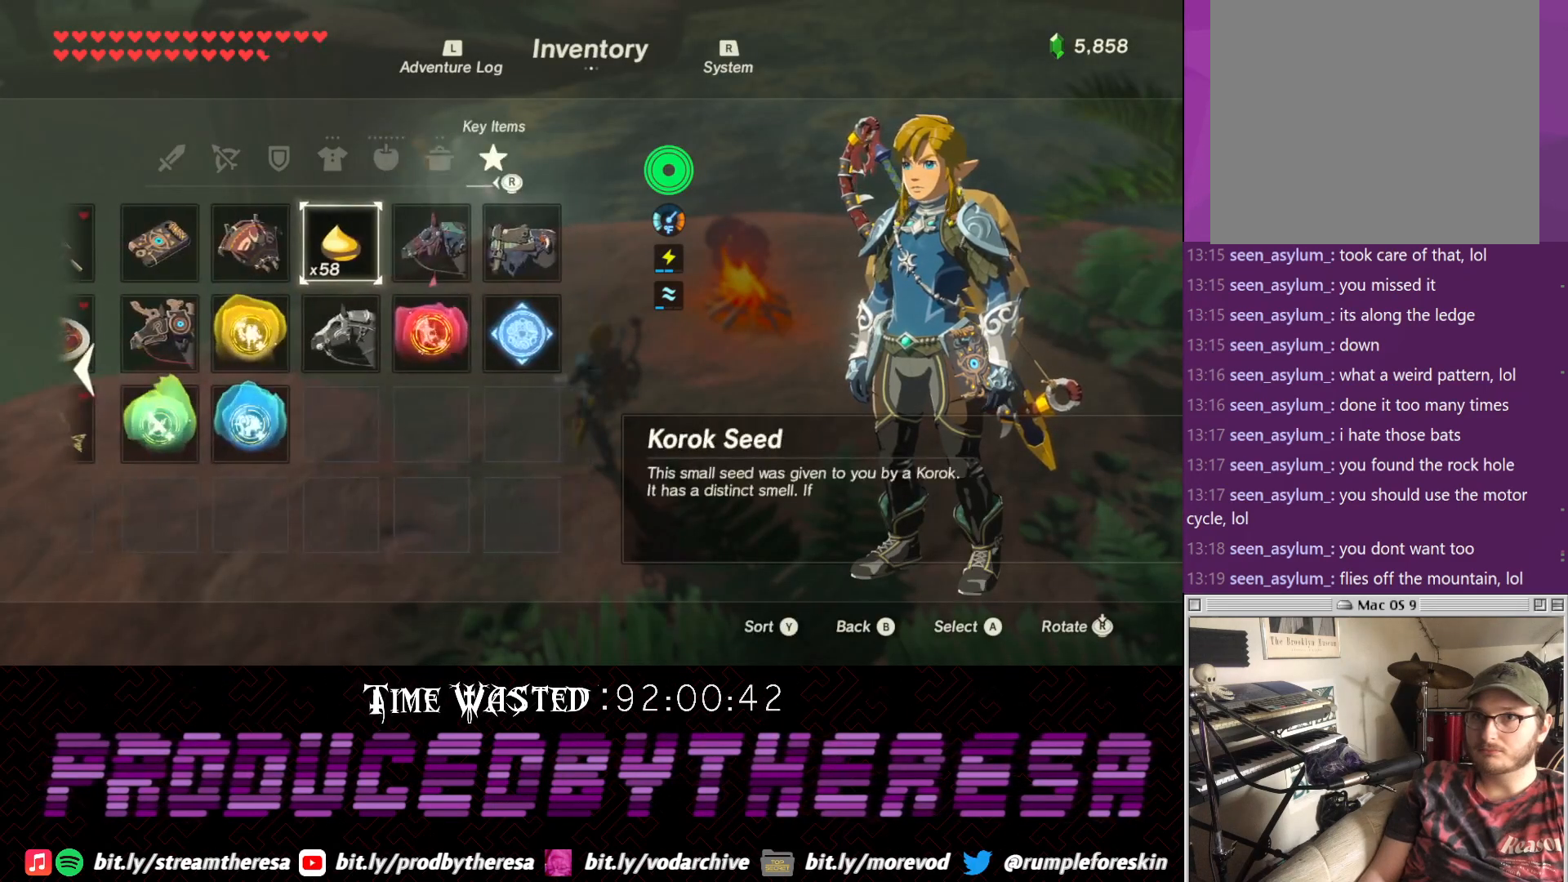
{"buttons": [], "left_stick": "center", "right_stick": "center", "events": [[33, "right_stick", "center"], [367, "DPAD_RIGHT", "down"], [483, "DPAD_RIGHT", "up"]]}
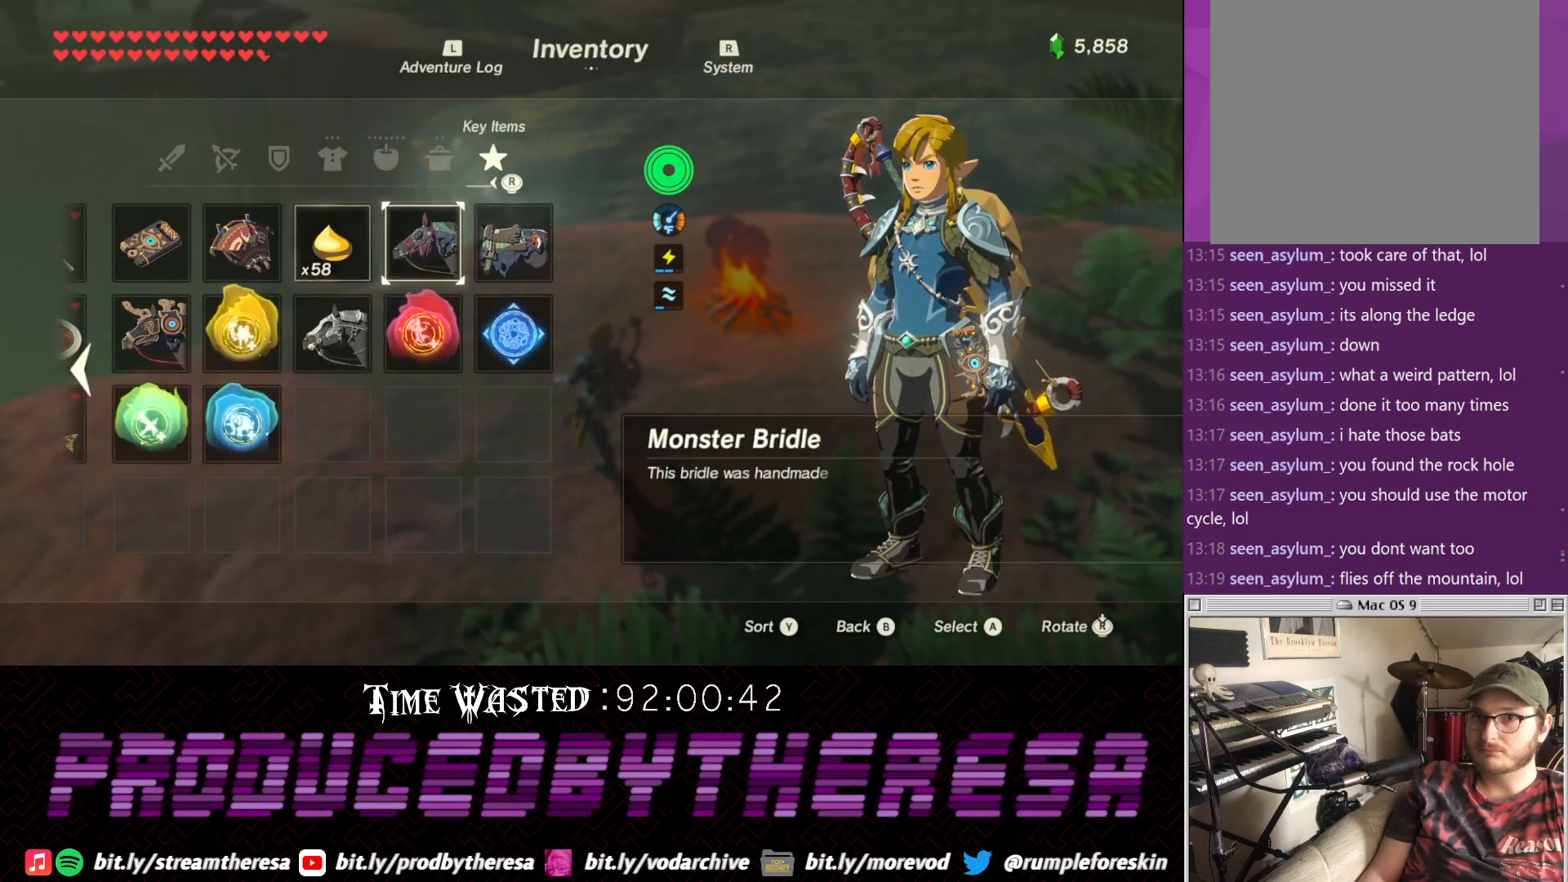
{"buttons": [], "left_stick": "center", "right_stick": "center", "events": [[133, "DPAD_DOWN", "down"], [250, "DPAD_DOWN", "up"], [383, "DPAD_RIGHT", "down"], [500, "DPAD_RIGHT", "up"]]}
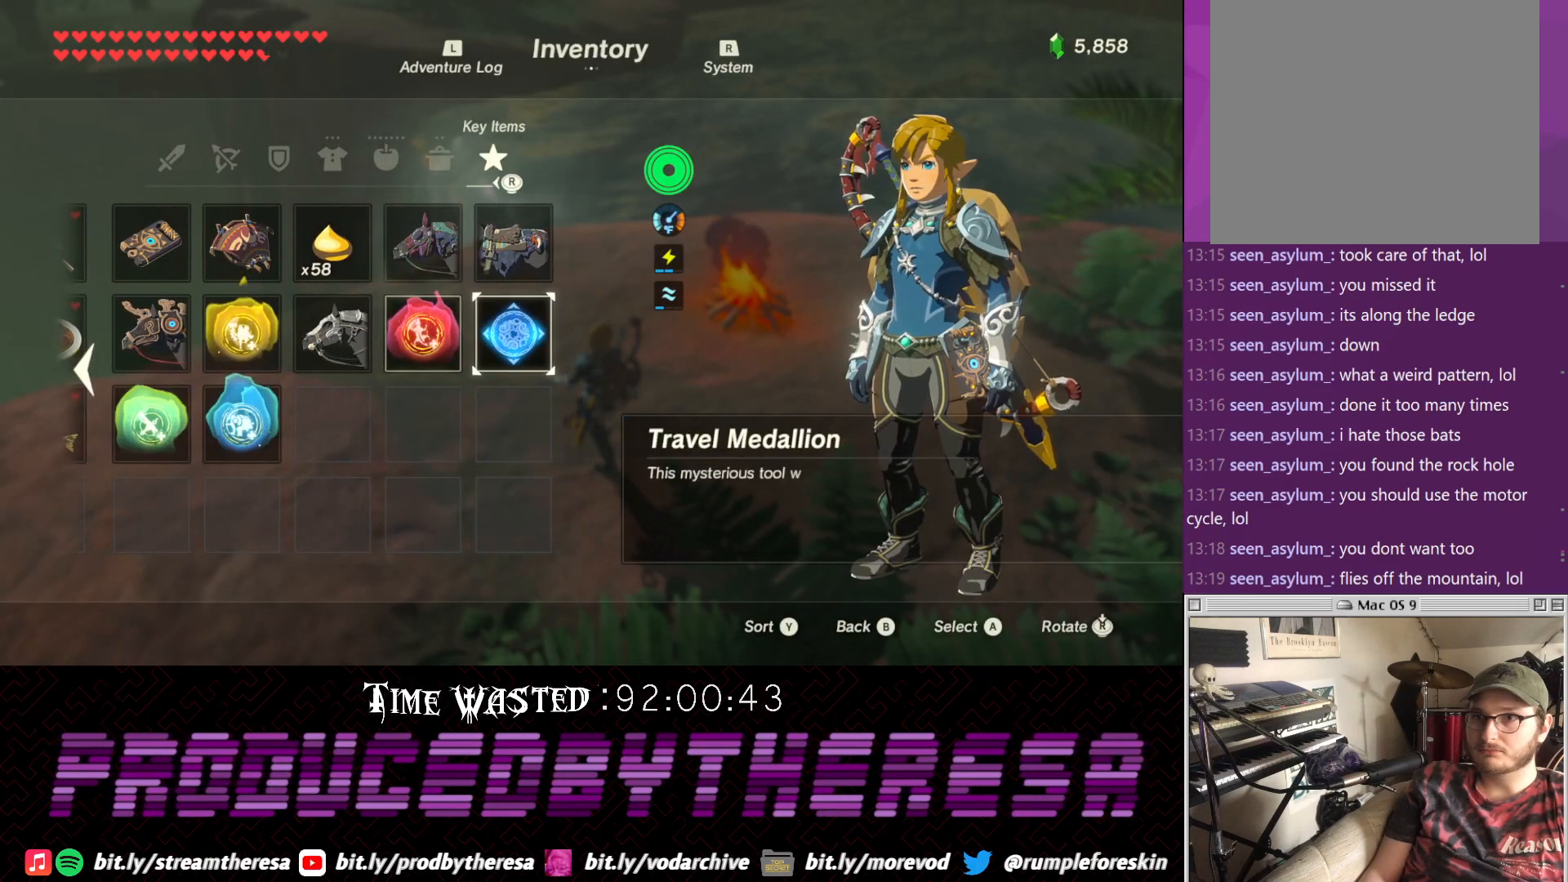
{"buttons": [], "left_stick": "center", "right_stick": "center", "events": [[267, "CIRCLE", "down"], [417, "CIRCLE", "up"]]}
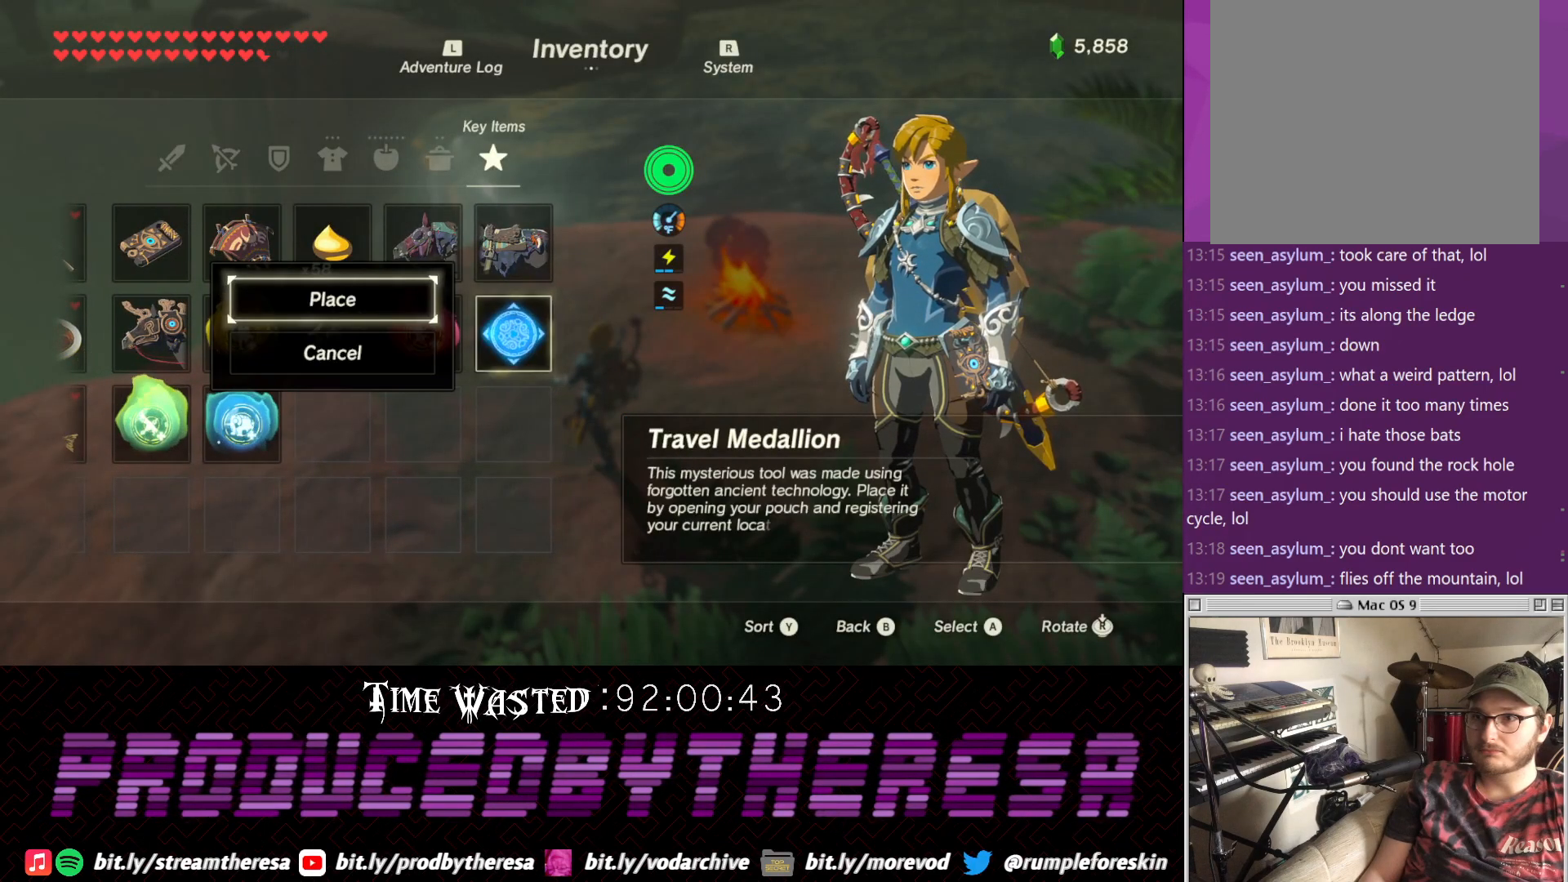
{"buttons": ["CIRCLE"], "left_stick": "center", "right_stick": "center", "events": [[433, "CIRCLE", "down"]]}
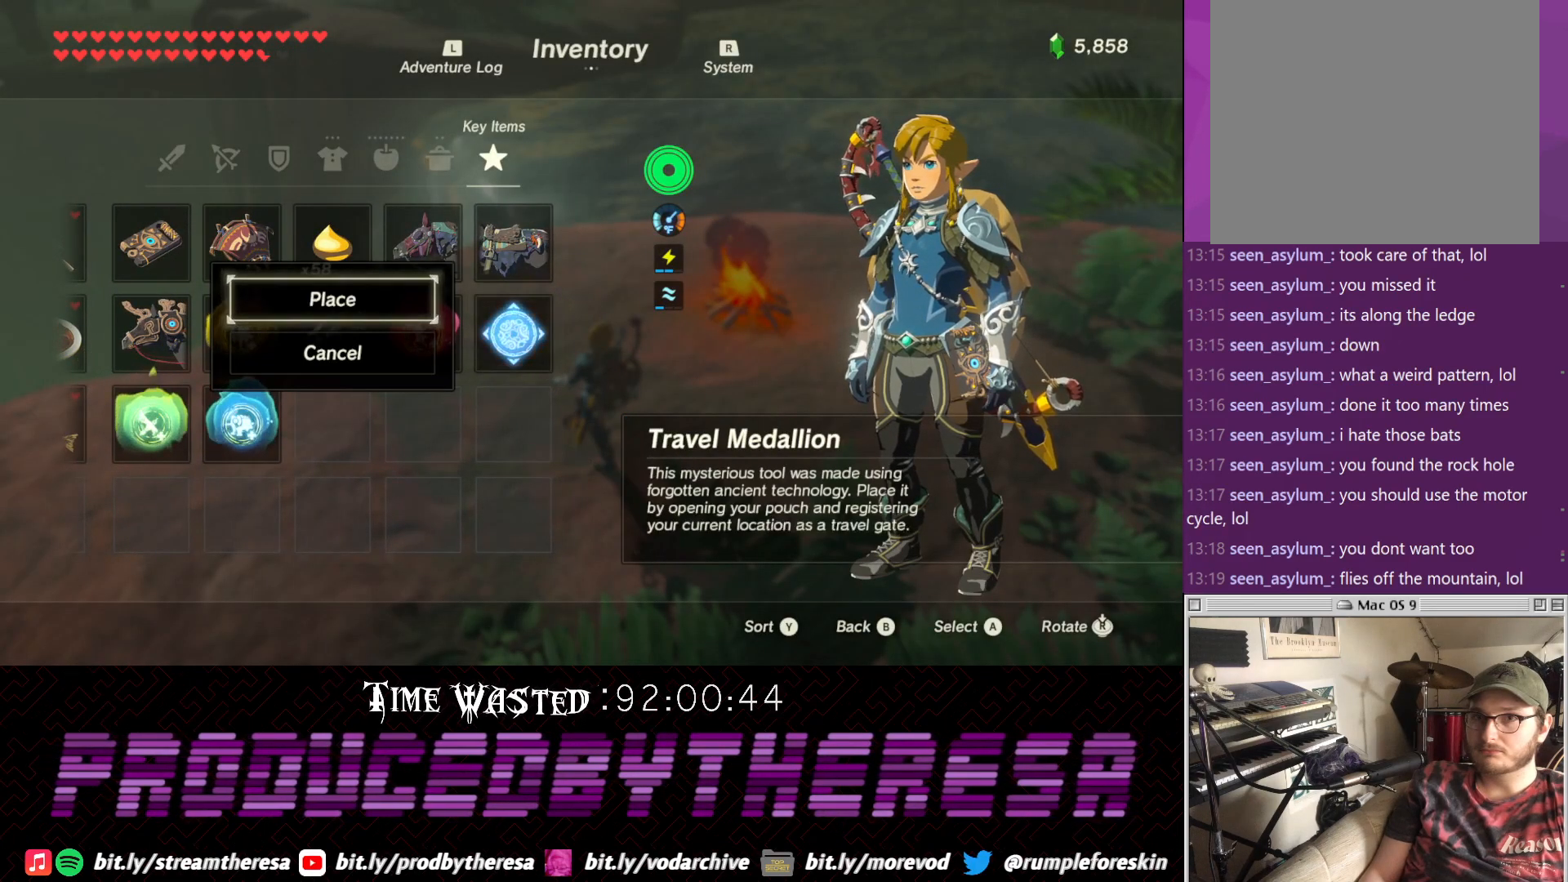
{"buttons": [], "left_stick": "center", "right_stick": "center", "events": [[83, "CIRCLE", "up"], [333, "CROSS", "down"], [467, "CROSS", "up"]]}
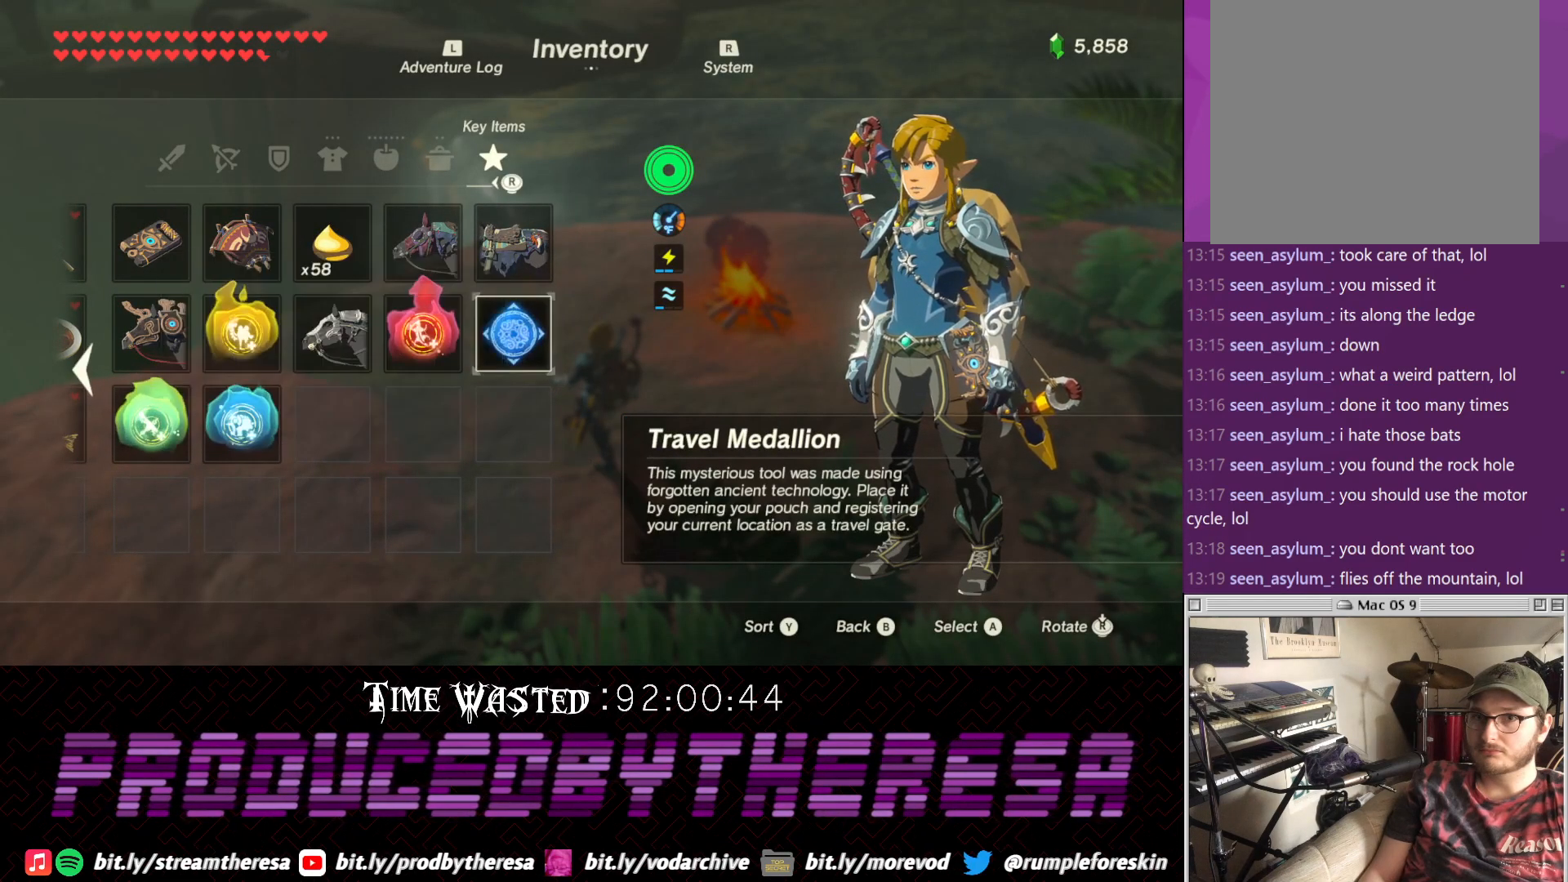
{"buttons": [], "left_stick": "center", "right_stick": "center", "events": [[283, "CIRCLE", "down"], [467, "CIRCLE", "up"]]}
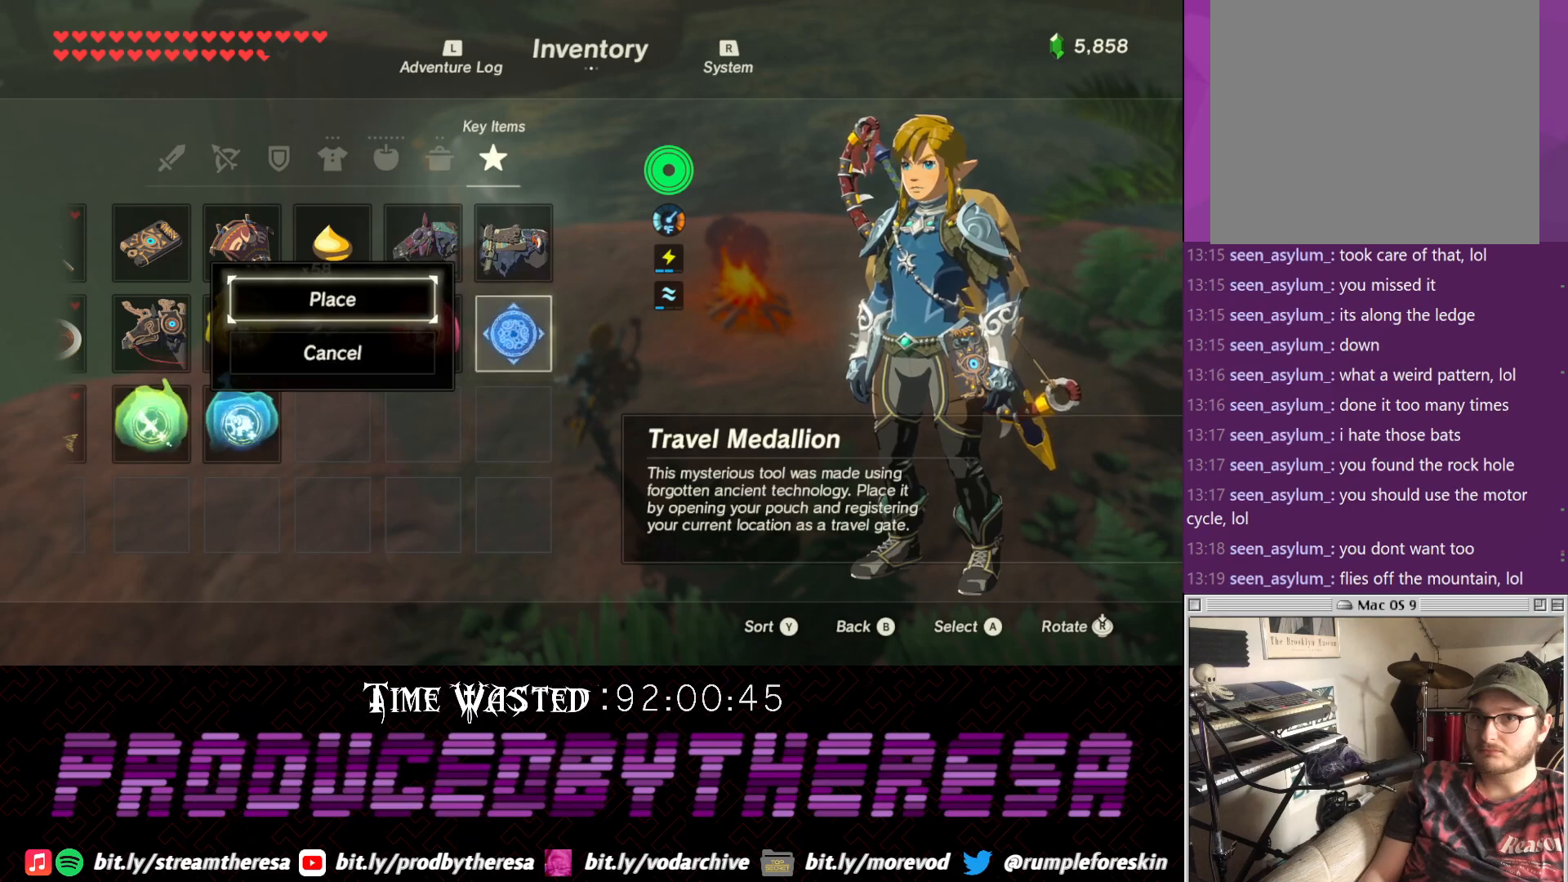
{"buttons": [], "left_stick": "center", "right_stick": "center", "events": [[167, "CIRCLE", "down"], [300, "CIRCLE", "up"]]}
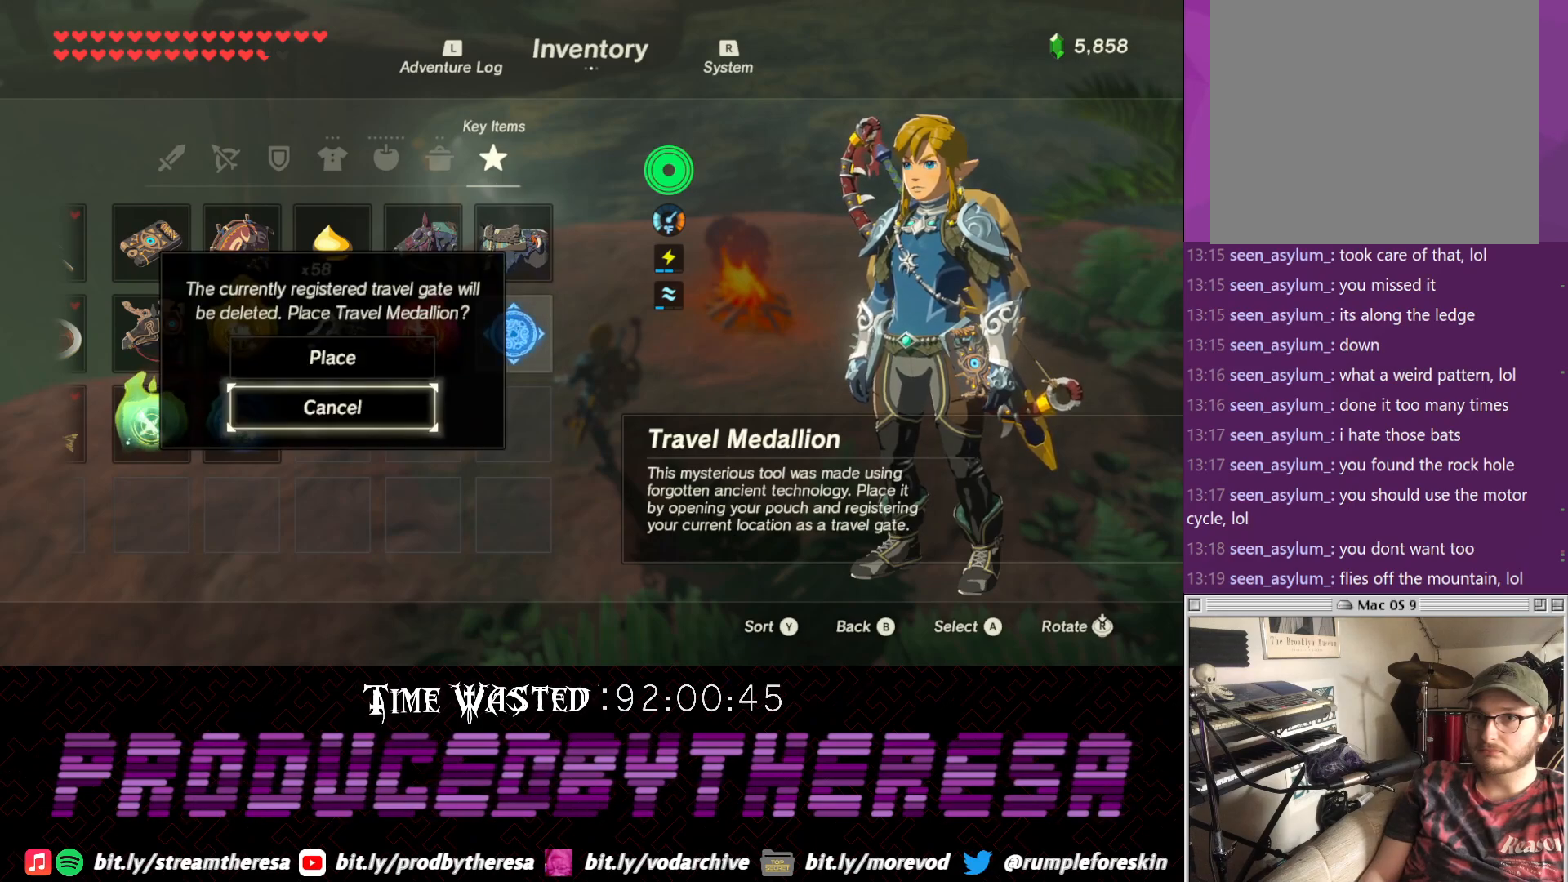
{"buttons": ["CIRCLE"], "left_stick": "center", "right_stick": "center", "events": [[433, "CIRCLE", "down"]]}
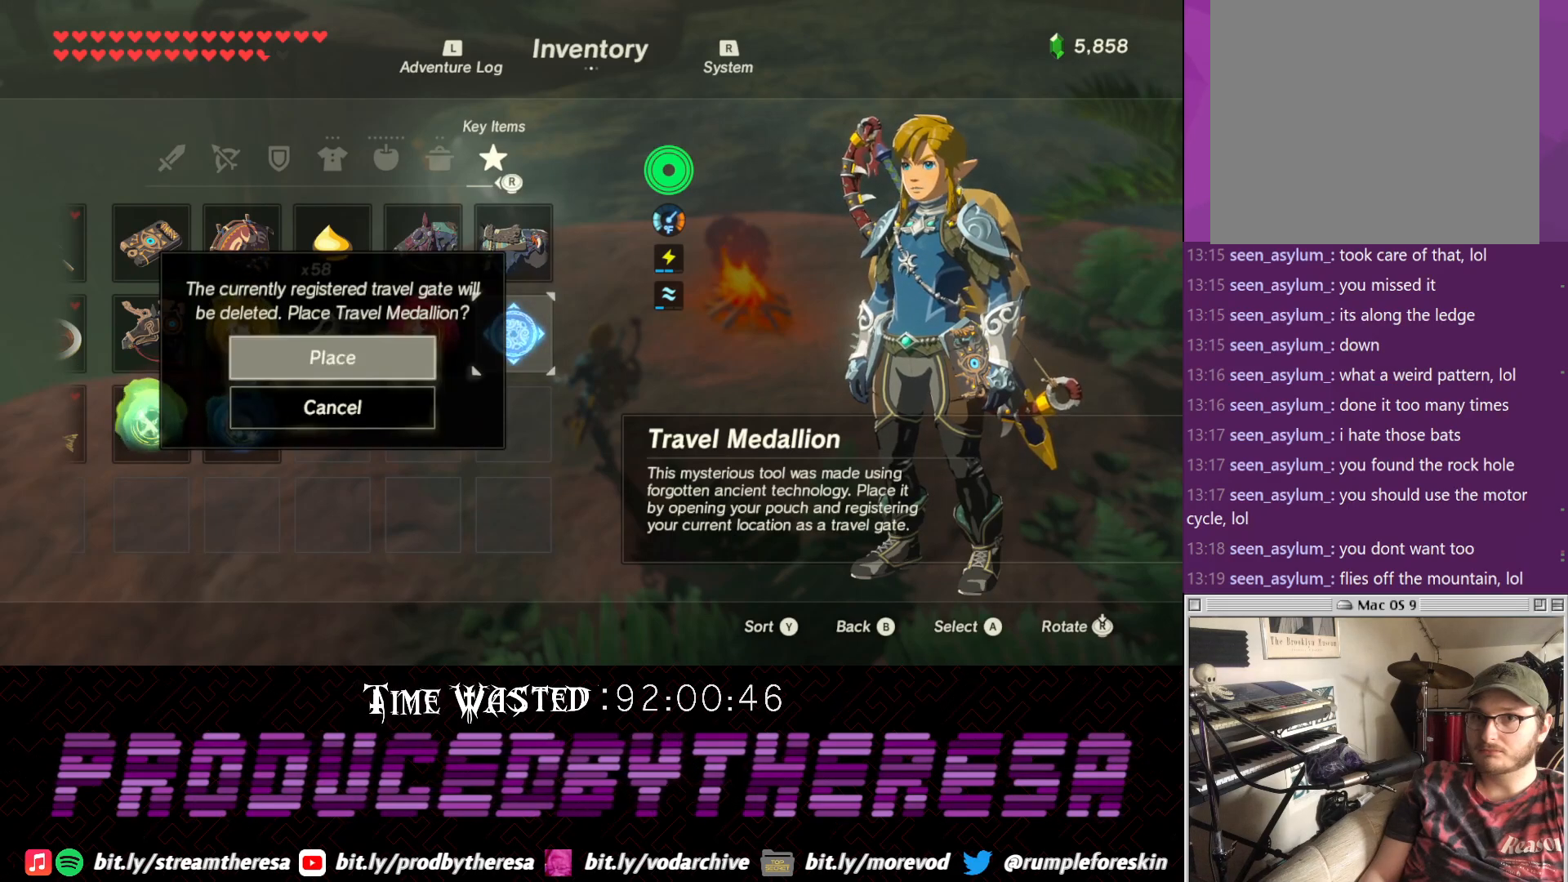
{"buttons": [], "left_stick": "center", "right_stick": "center", "events": [[83, "CIRCLE", "up"]]}
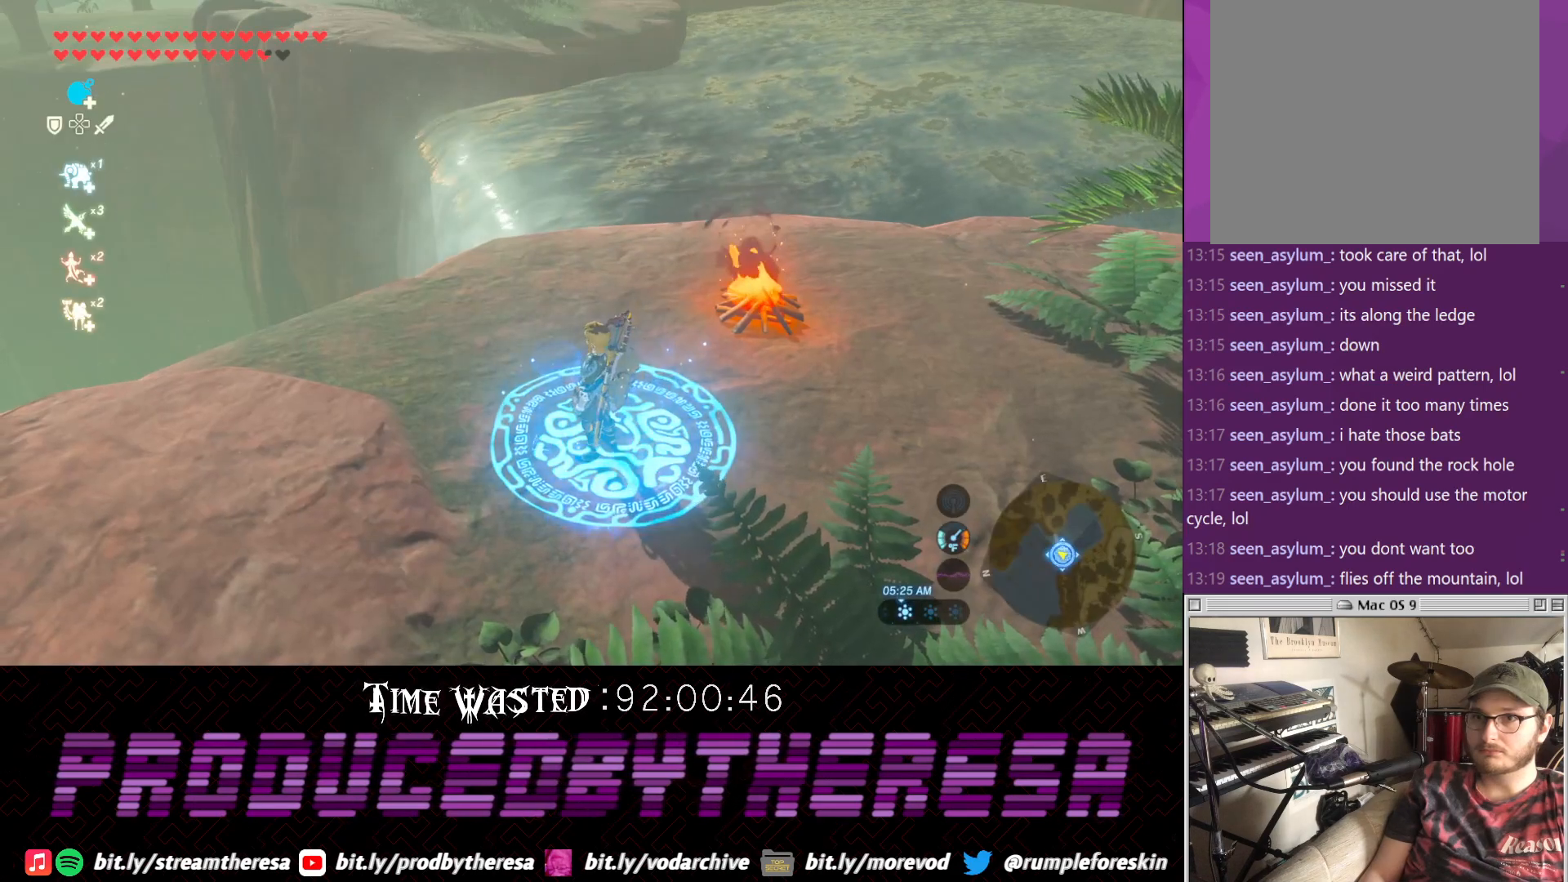
{"buttons": [], "left_stick": "up-right", "right_stick": "center", "events": [[67, "left_stick", "right"], [133, "left_stick", "up-right"], [200, "right_stick", "down"], [450, "right_stick", "center"]]}
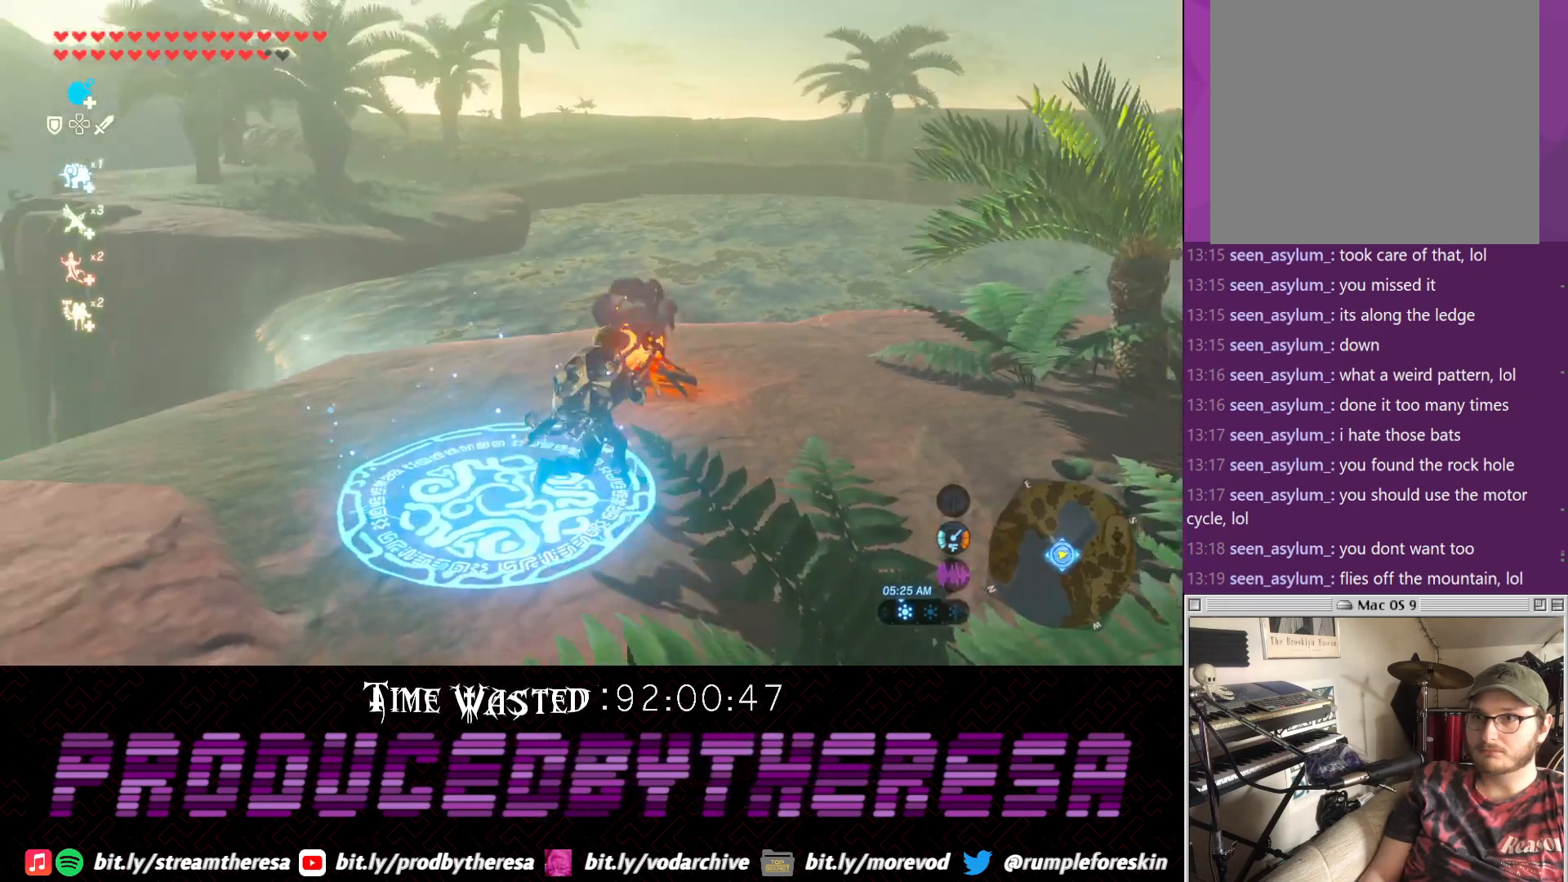
{"buttons": ["CIRCLE"], "left_stick": "center", "right_stick": "center", "events": [[100, "left_stick", "up"], [333, "left_stick", "center"], [467, "CIRCLE", "down"]]}
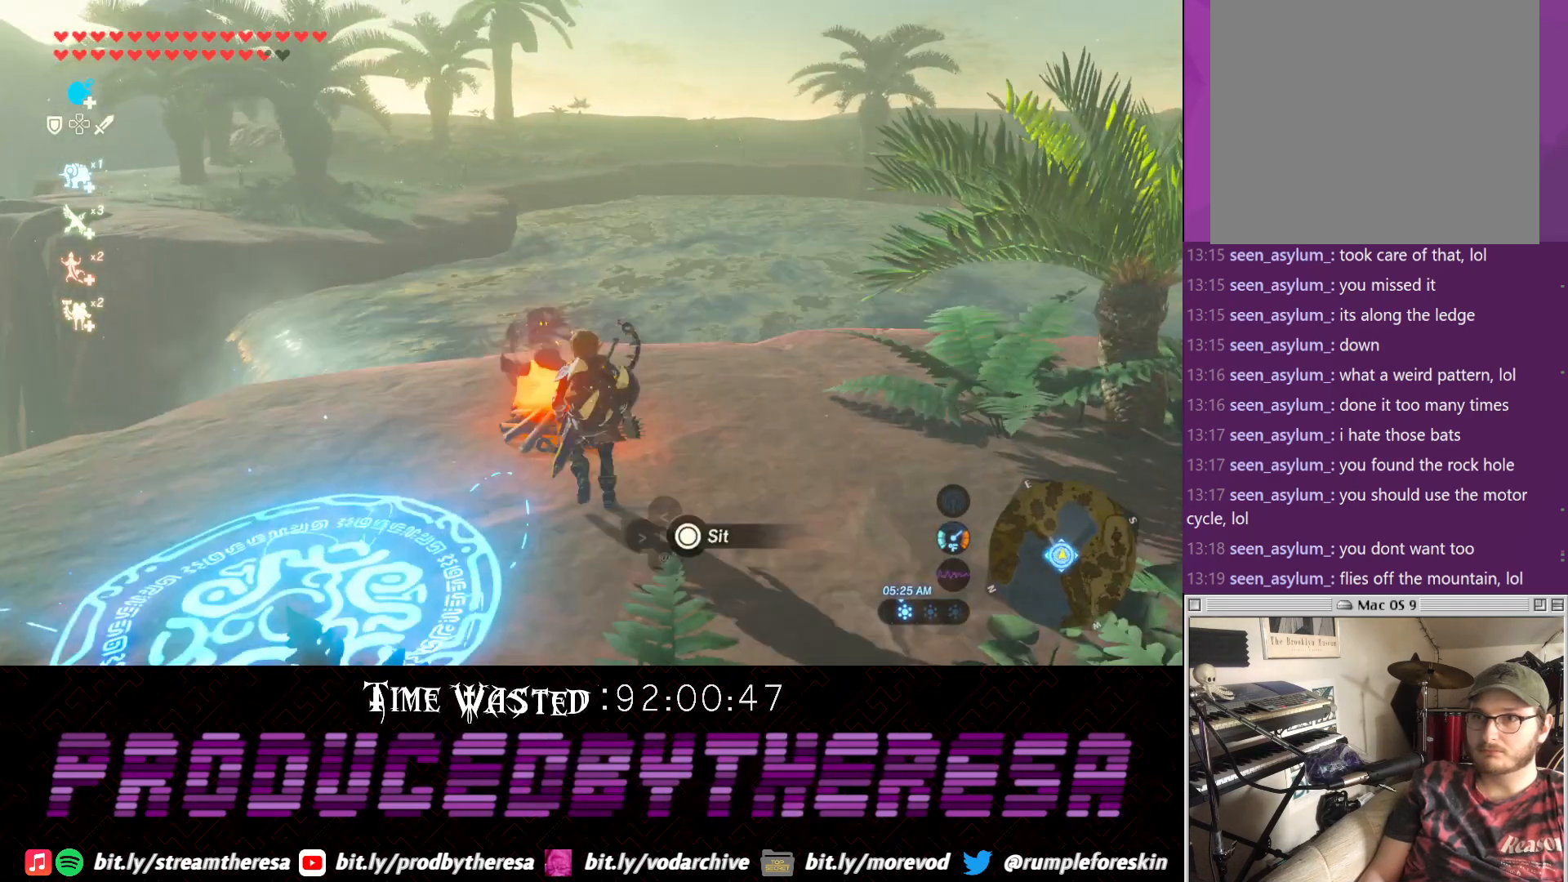
{"buttons": [], "left_stick": "center", "right_stick": "center", "events": [[100, "CIRCLE", "up"]]}
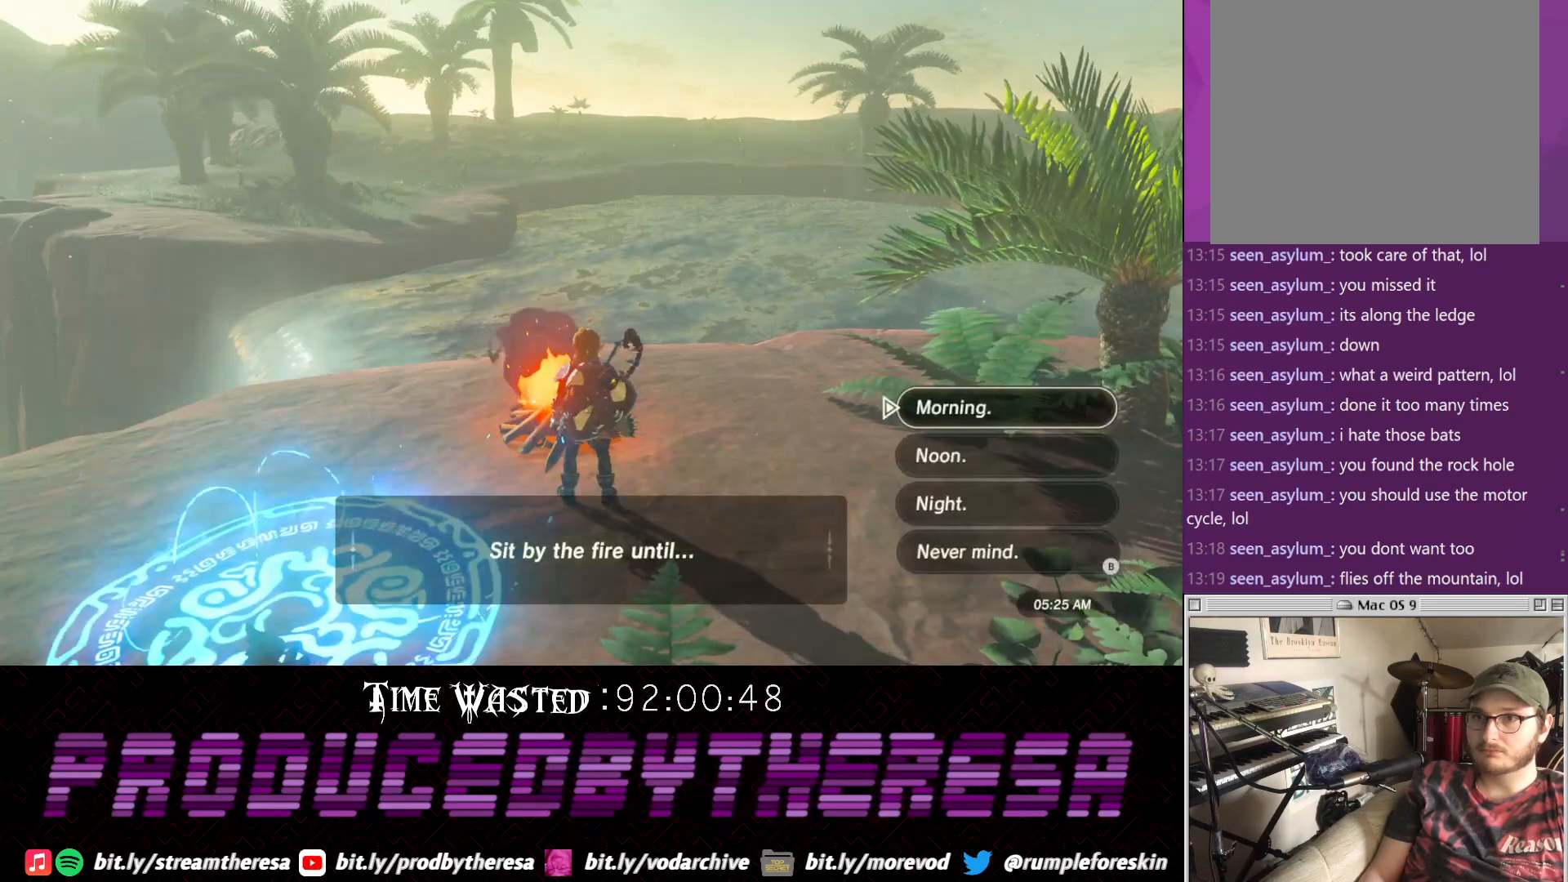
{"buttons": ["DPAD_DOWN"], "left_stick": "center", "right_stick": "center", "events": [[433, "DPAD_DOWN", "down"]]}
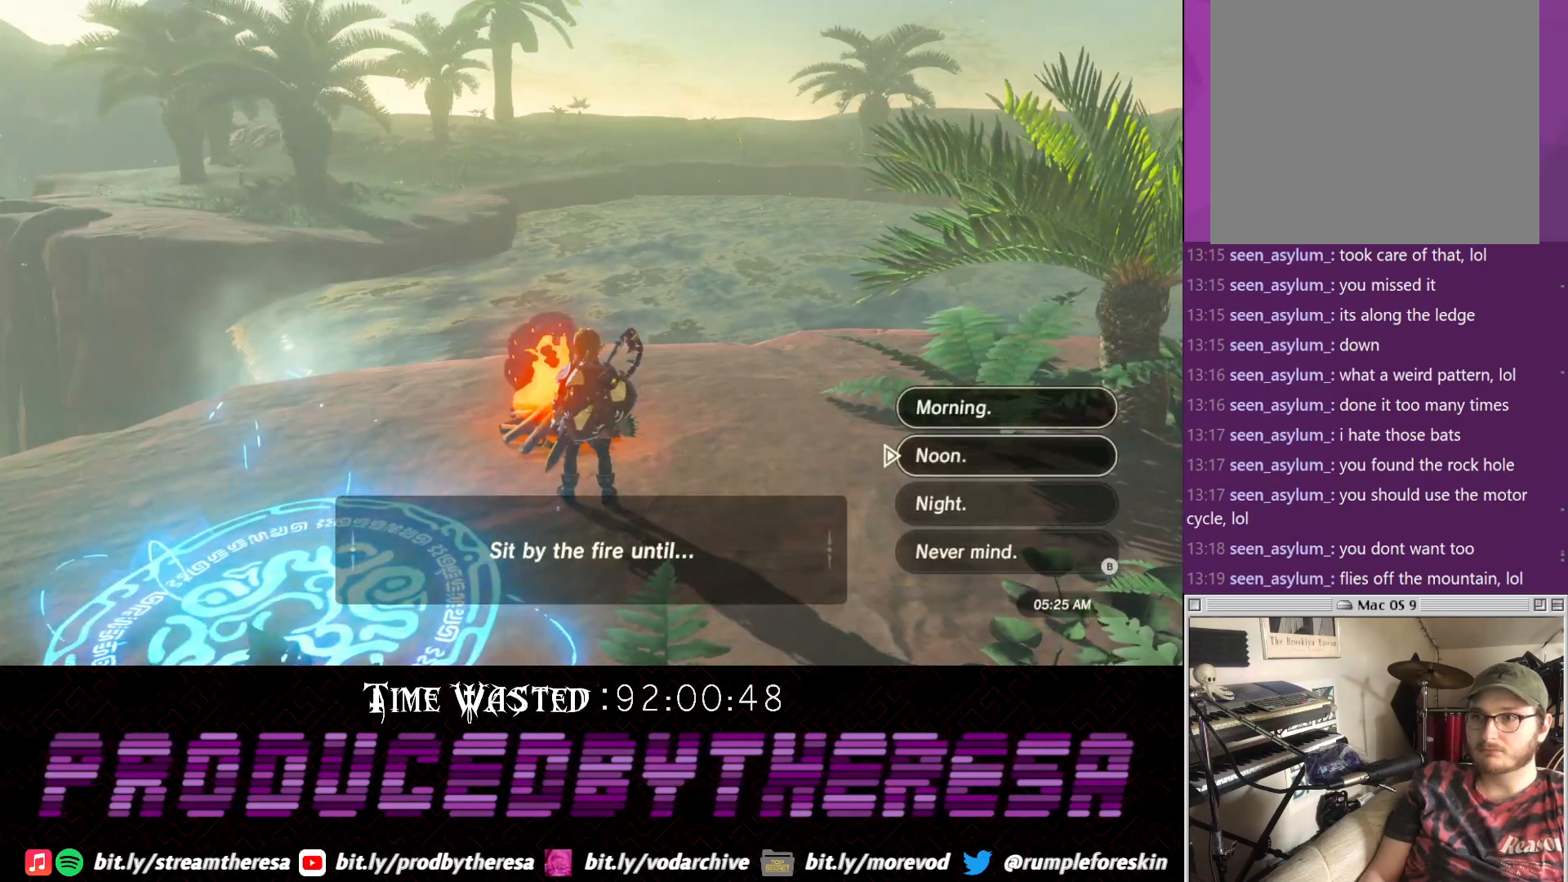
{"buttons": [], "left_stick": "center", "right_stick": "center", "events": [[50, "DPAD_DOWN", "up"], [117, "DPAD_DOWN", "down"], [183, "DPAD_DOWN", "up"], [250, "CIRCLE", "down"], [383, "CIRCLE", "up"]]}
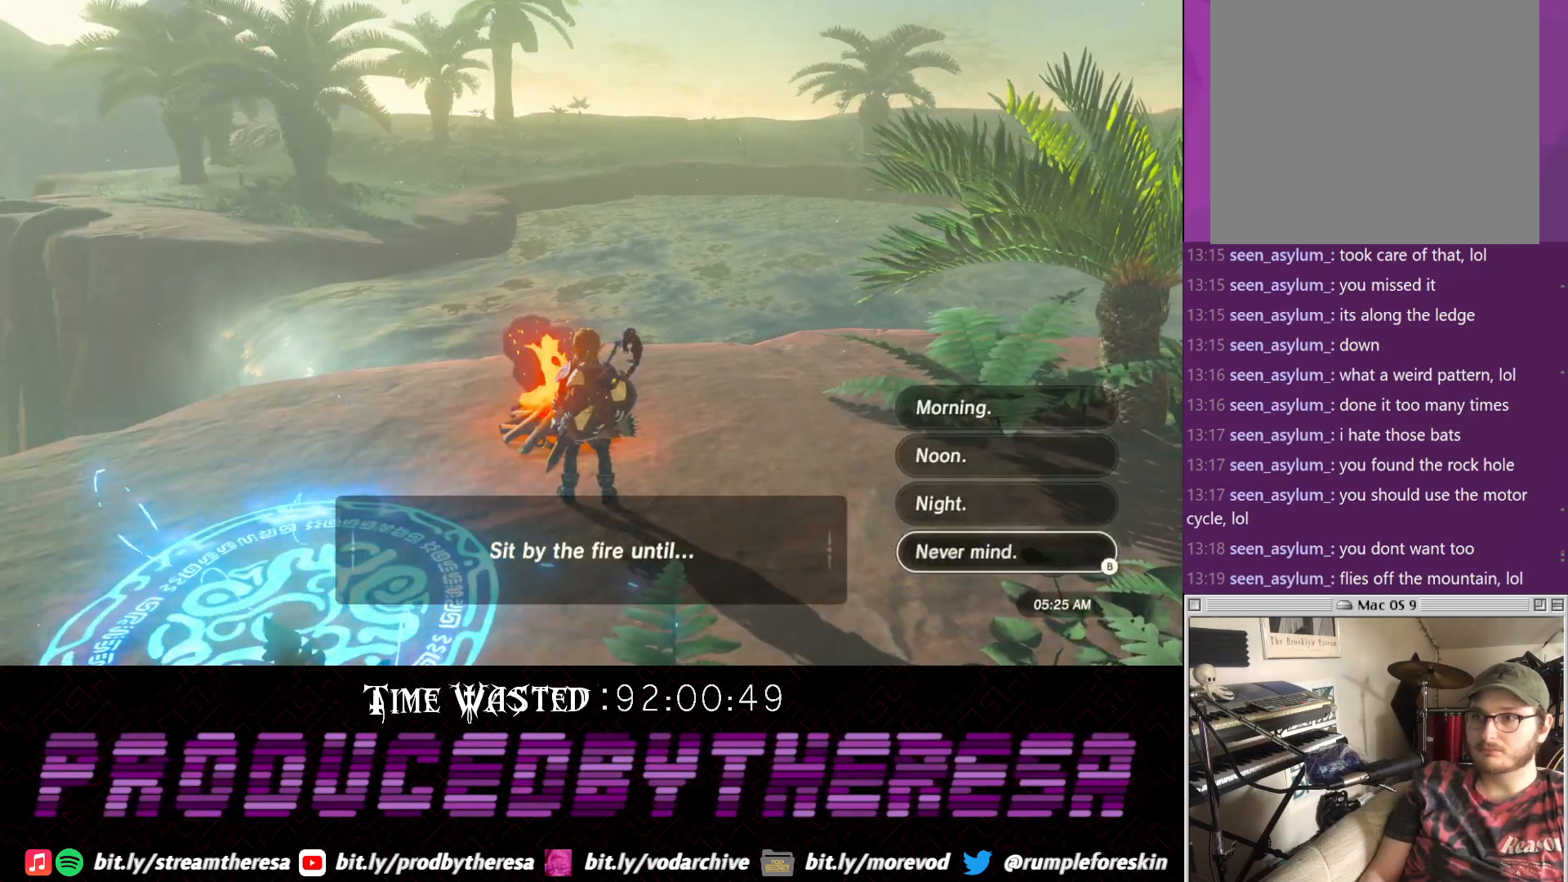
{"buttons": [], "left_stick": "center", "right_stick": "center", "events": []}
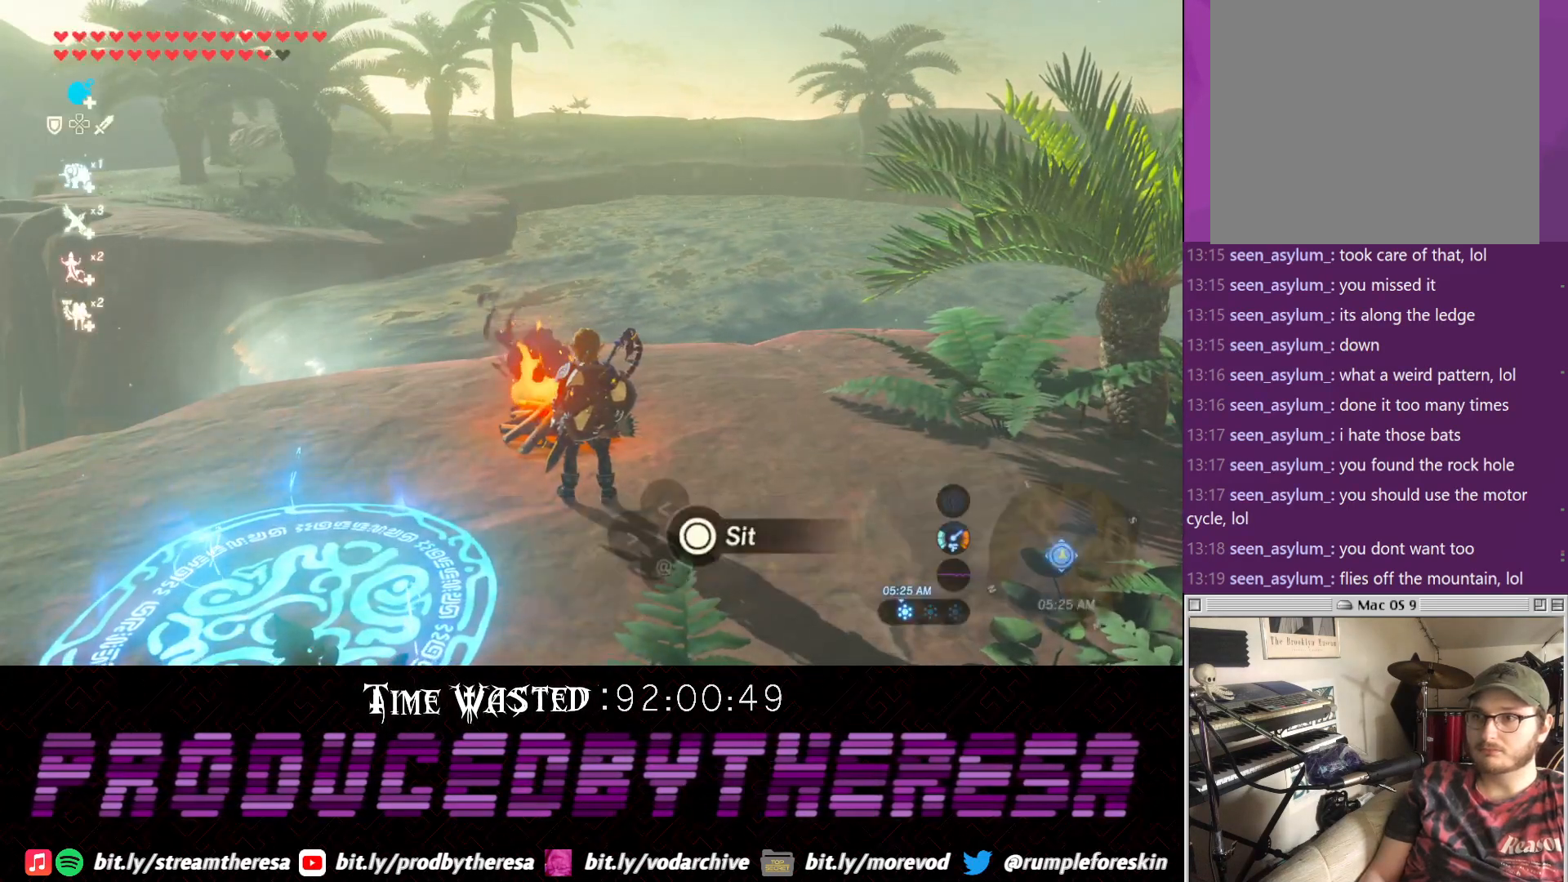
{"buttons": [], "left_stick": "center", "right_stick": "center", "events": [[133, "CIRCLE", "down"], [250, "CIRCLE", "up"]]}
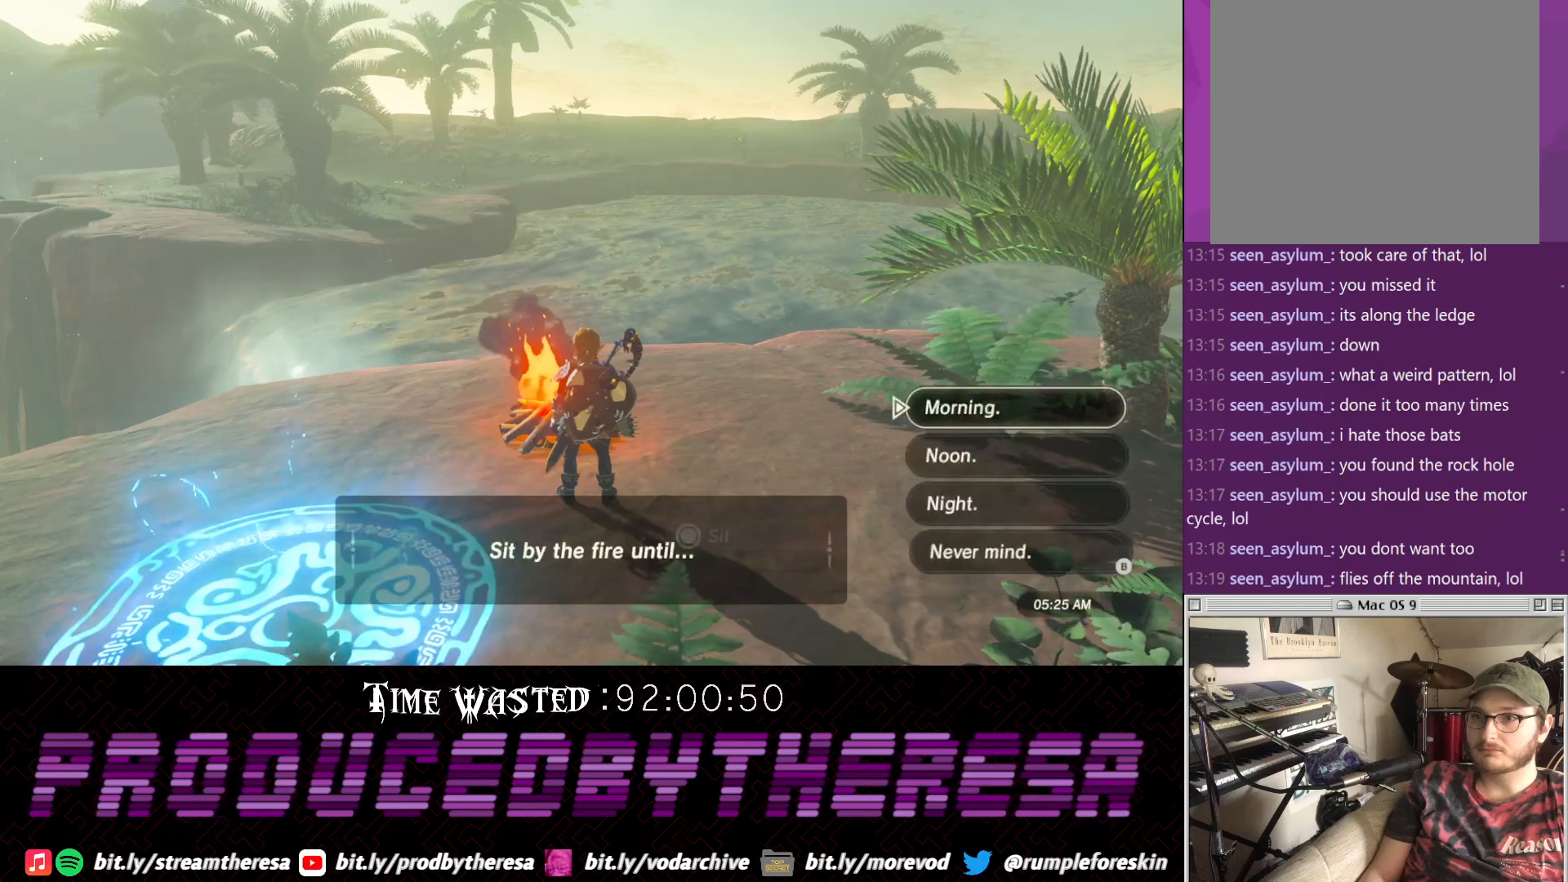
{"buttons": [], "left_stick": "center", "right_stick": "center", "events": [[200, "DPAD_DOWN", "down"], [267, "DPAD_DOWN", "up"], [400, "DPAD_DOWN", "down"], [450, "DPAD_DOWN", "up"]]}
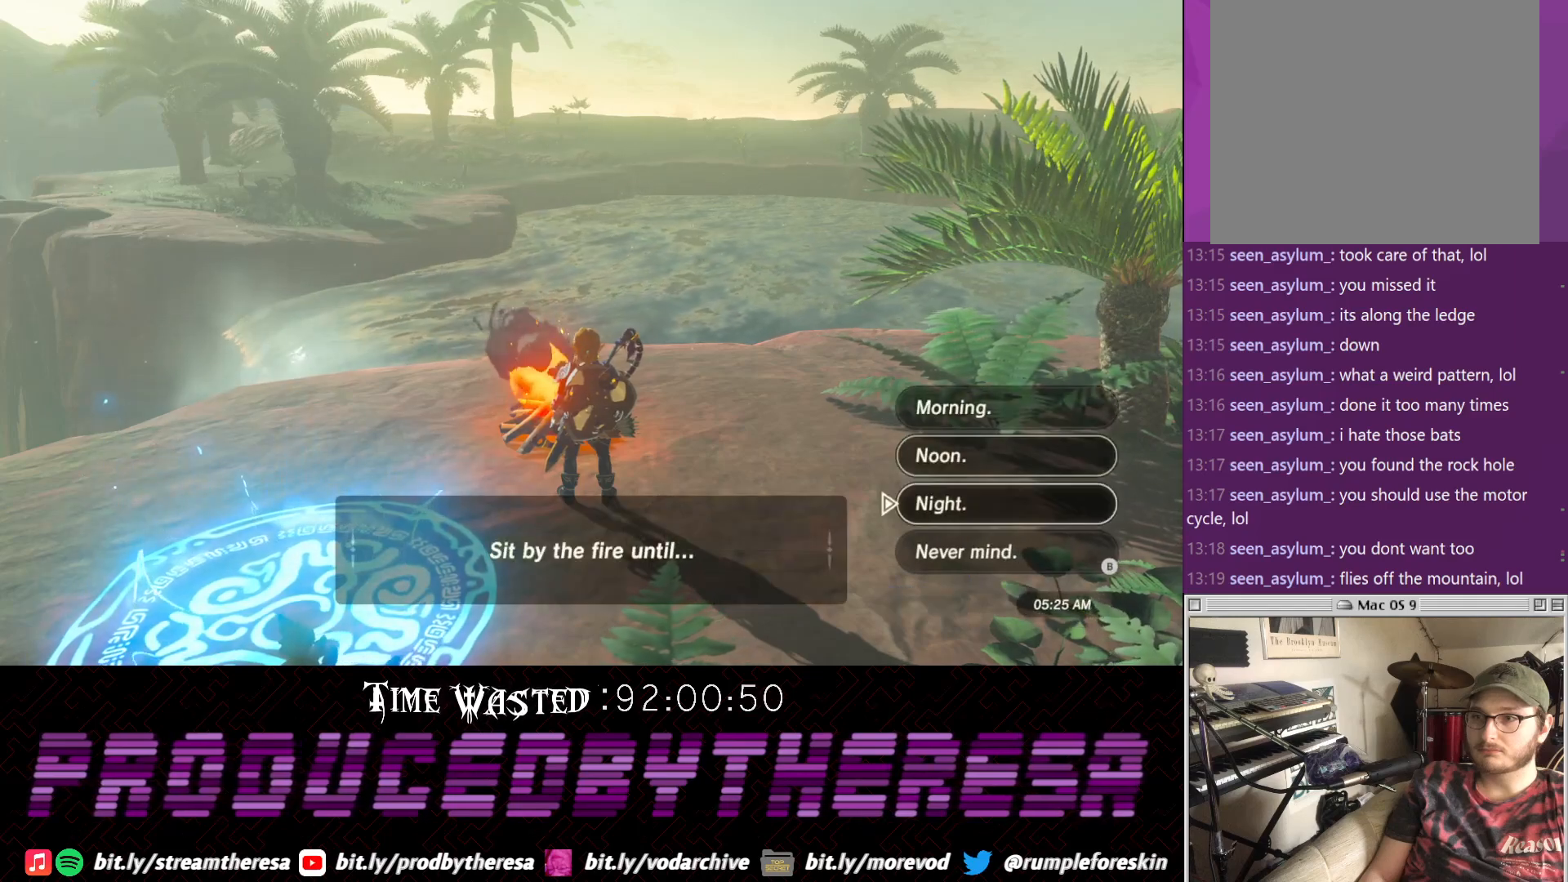
{"buttons": [], "left_stick": "center", "right_stick": "center", "events": [[217, "CIRCLE", "down"], [333, "CIRCLE", "up"]]}
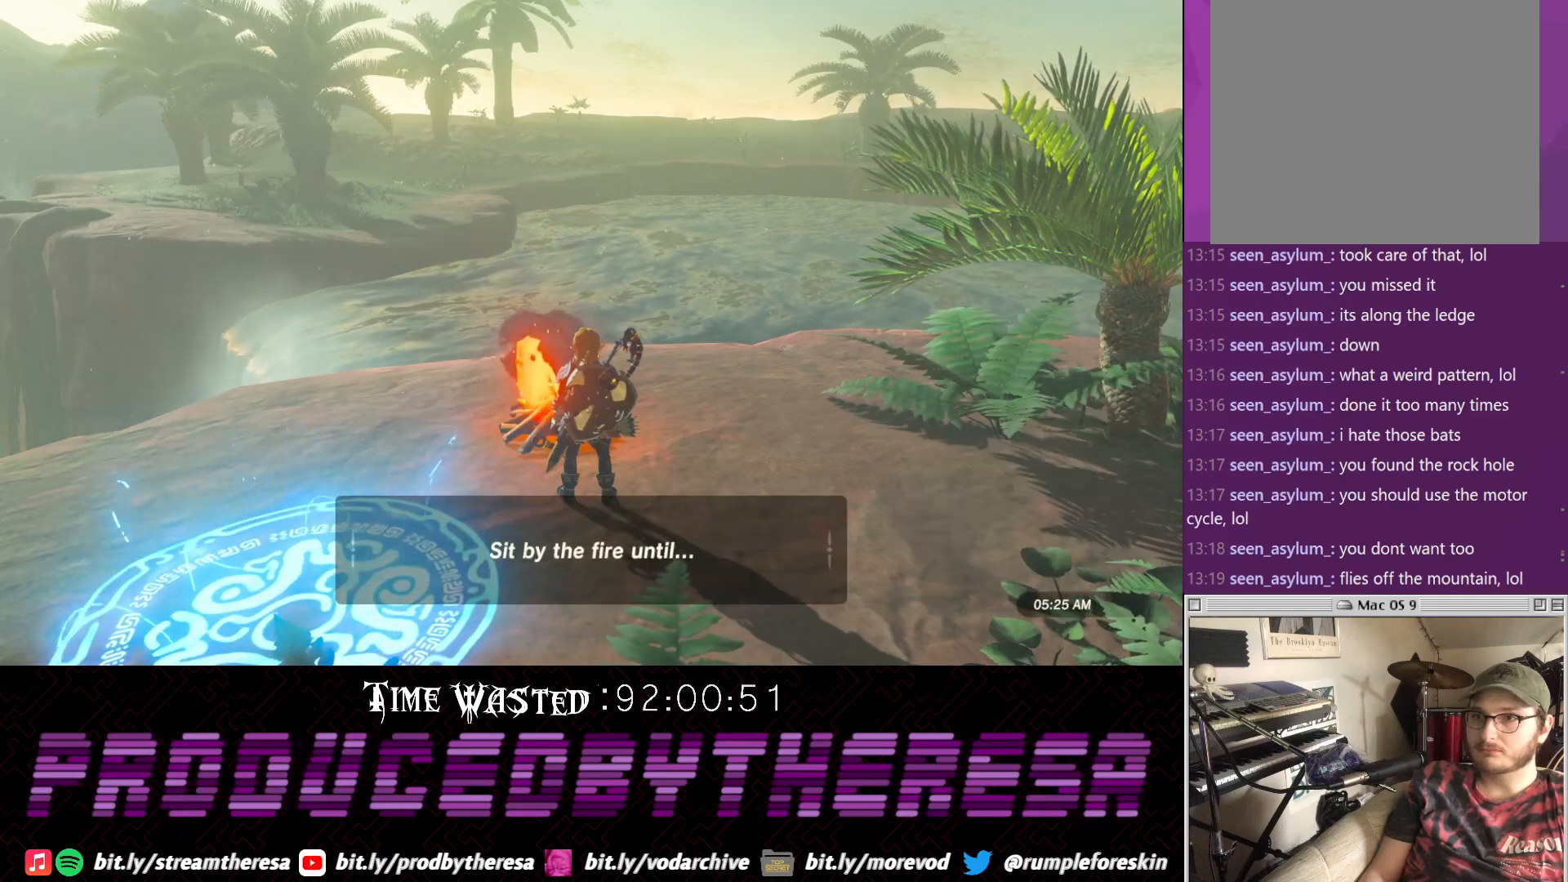
{"buttons": [], "left_stick": "center", "right_stick": "center", "events": [[33, "CROSS", "down"], [150, "CROSS", "up"], [217, "CROSS", "down"], [333, "CROSS", "up"], [400, "CROSS", "down"], [483, "CROSS", "up"]]}
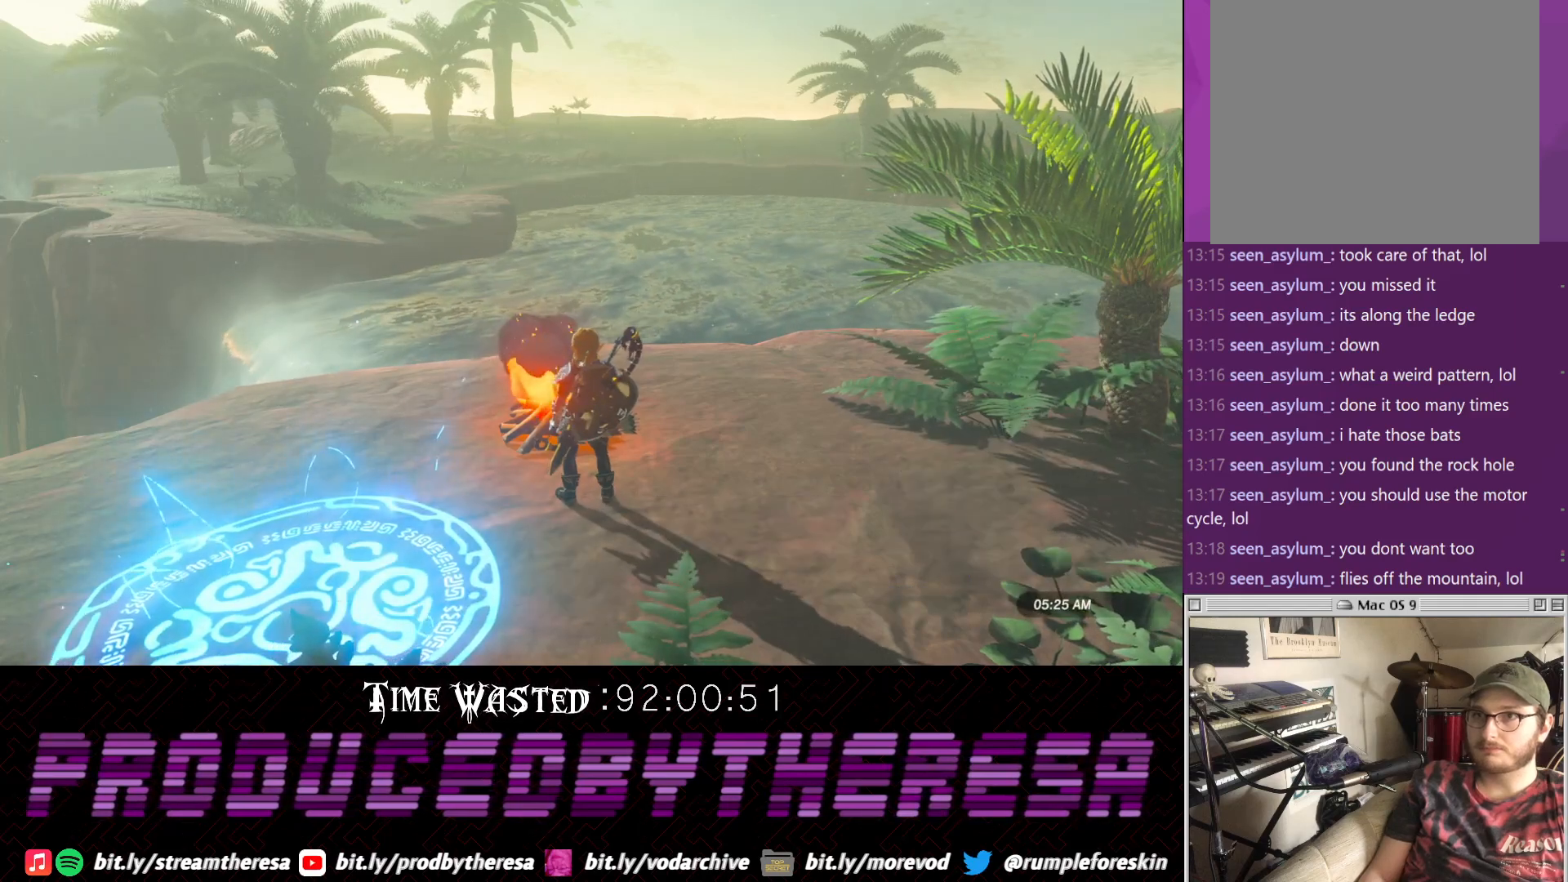
{"buttons": ["CROSS"], "left_stick": "center", "right_stick": "center", "events": [[50, "CROSS", "down"], [150, "CROSS", "up"], [233, "CROSS", "down"], [333, "CROSS", "up"], [417, "CROSS", "down"]]}
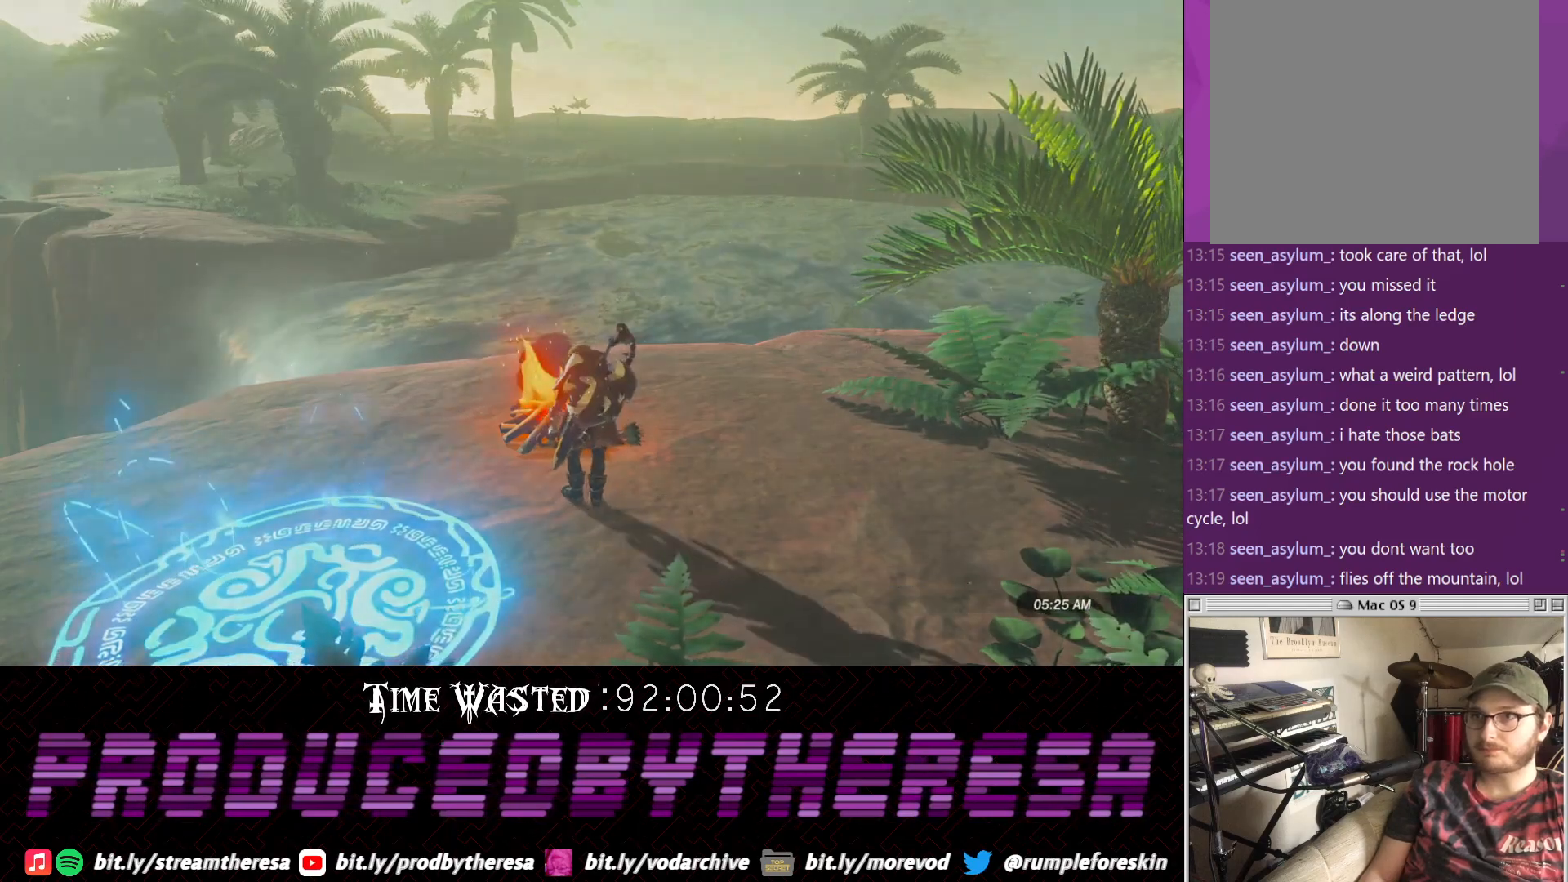
{"buttons": ["CROSS"], "left_stick": "center", "right_stick": "center", "events": [[50, "CROSS", "up"], [117, "CROSS", "down"], [200, "CROSS", "up"], [433, "CROSS", "down"]]}
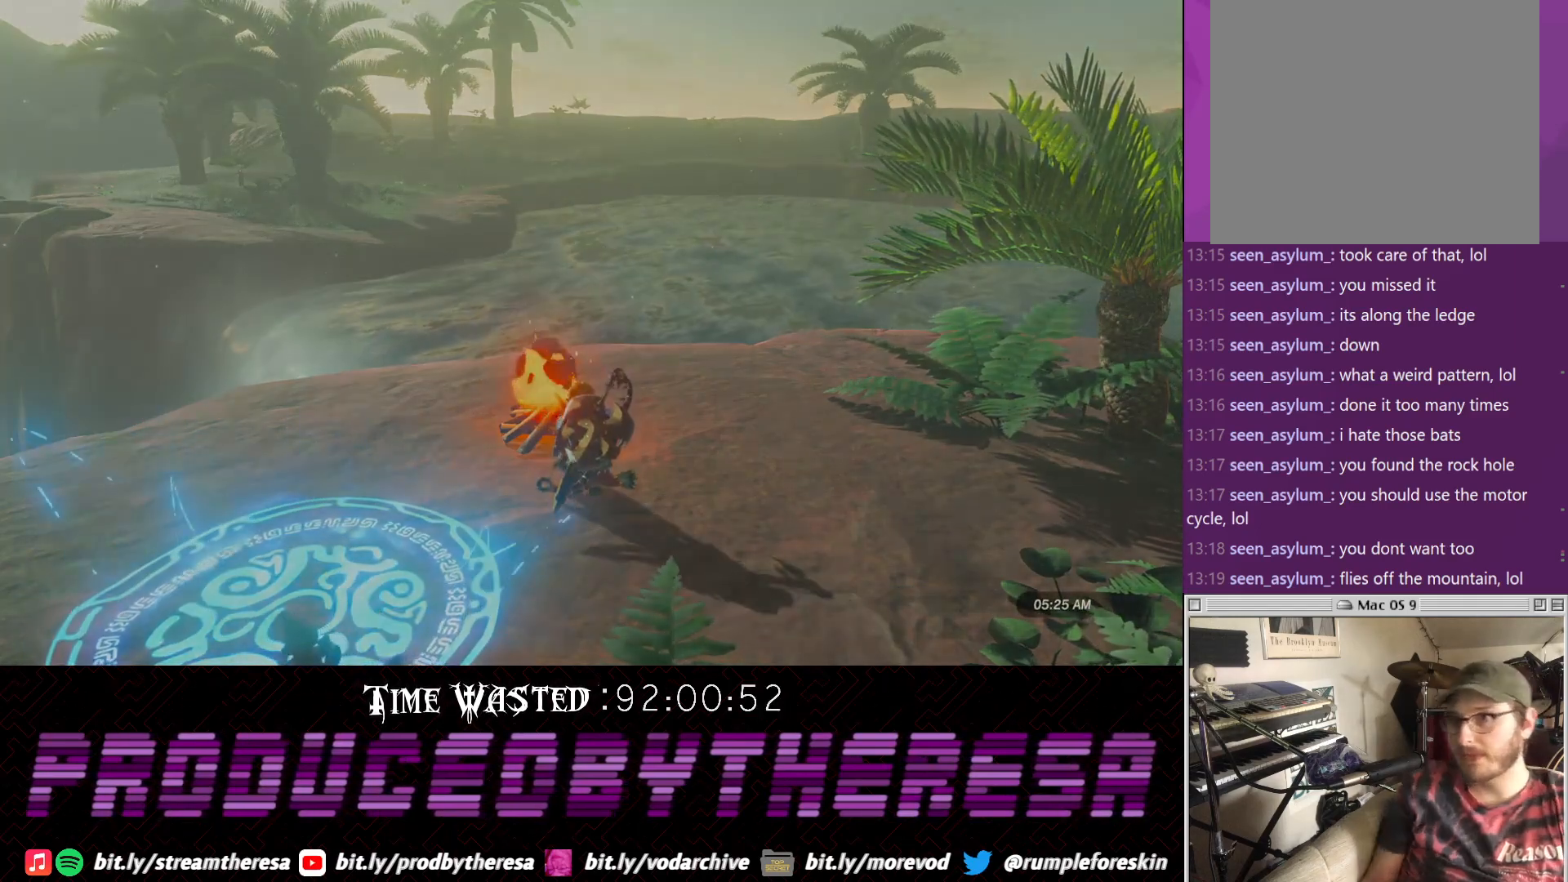
{"buttons": ["CROSS"], "left_stick": "center", "right_stick": "center", "events": [[333, "CROSS", "up"], [450, "CROSS", "down"]]}